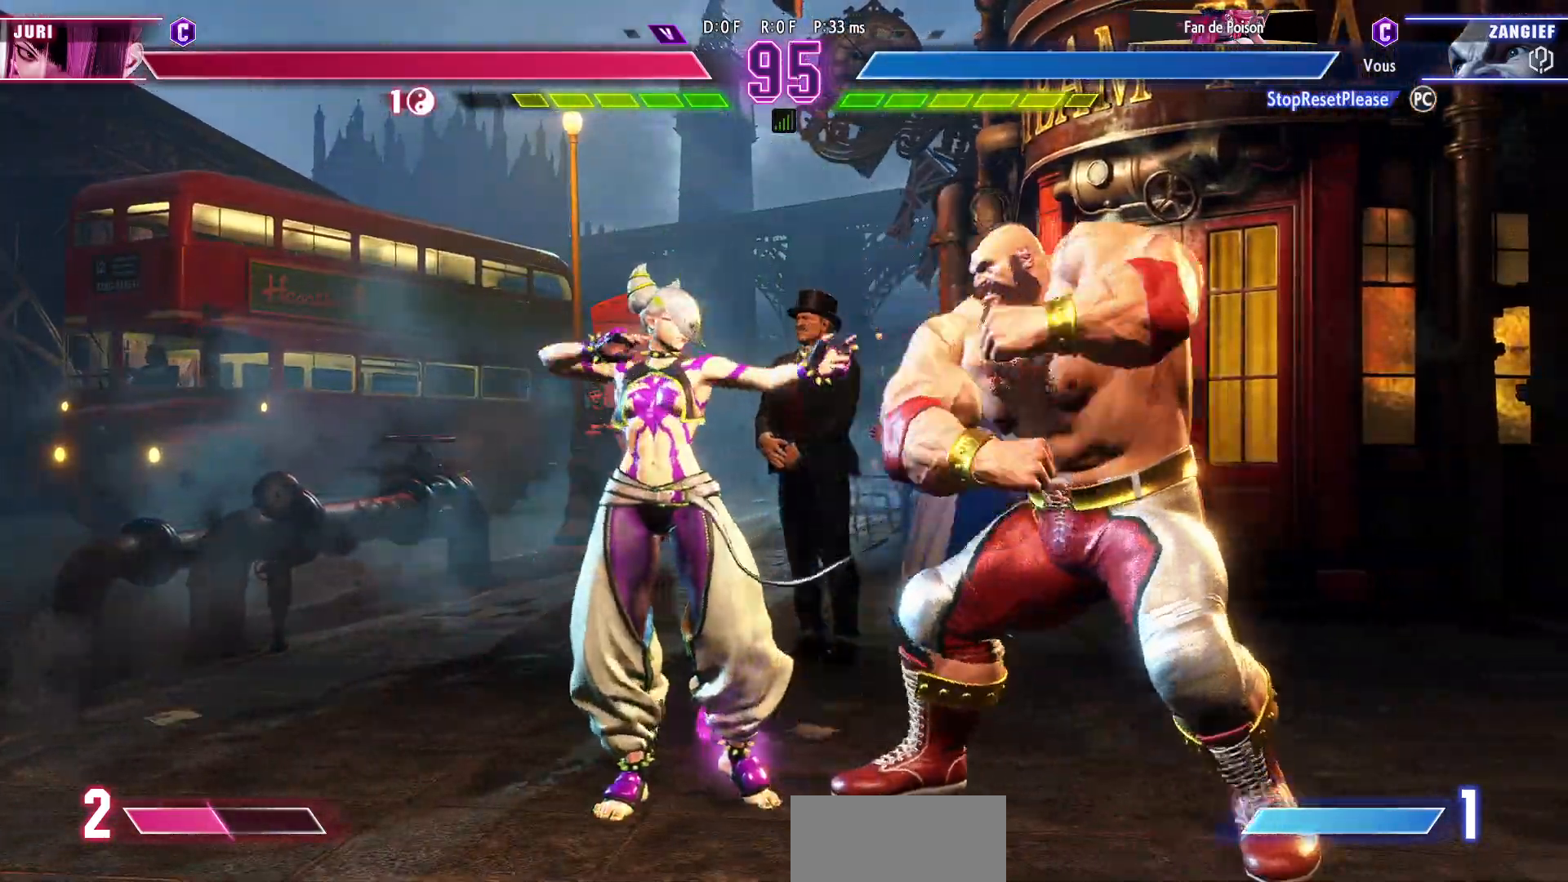
Gameplay with a controller (arcade stick); each line is a JSON object with the inputs held at the frame after it. "events" lists button and stick changes between this image and that frame as [ms after this image, input, new state], when the widget could be followed in between. Not read: L3 R3.
{"buttons": [], "left_stick": "down-right", "events": [[250, "left_stick", "down-left"], [483, "left_stick", "down-right"]]}
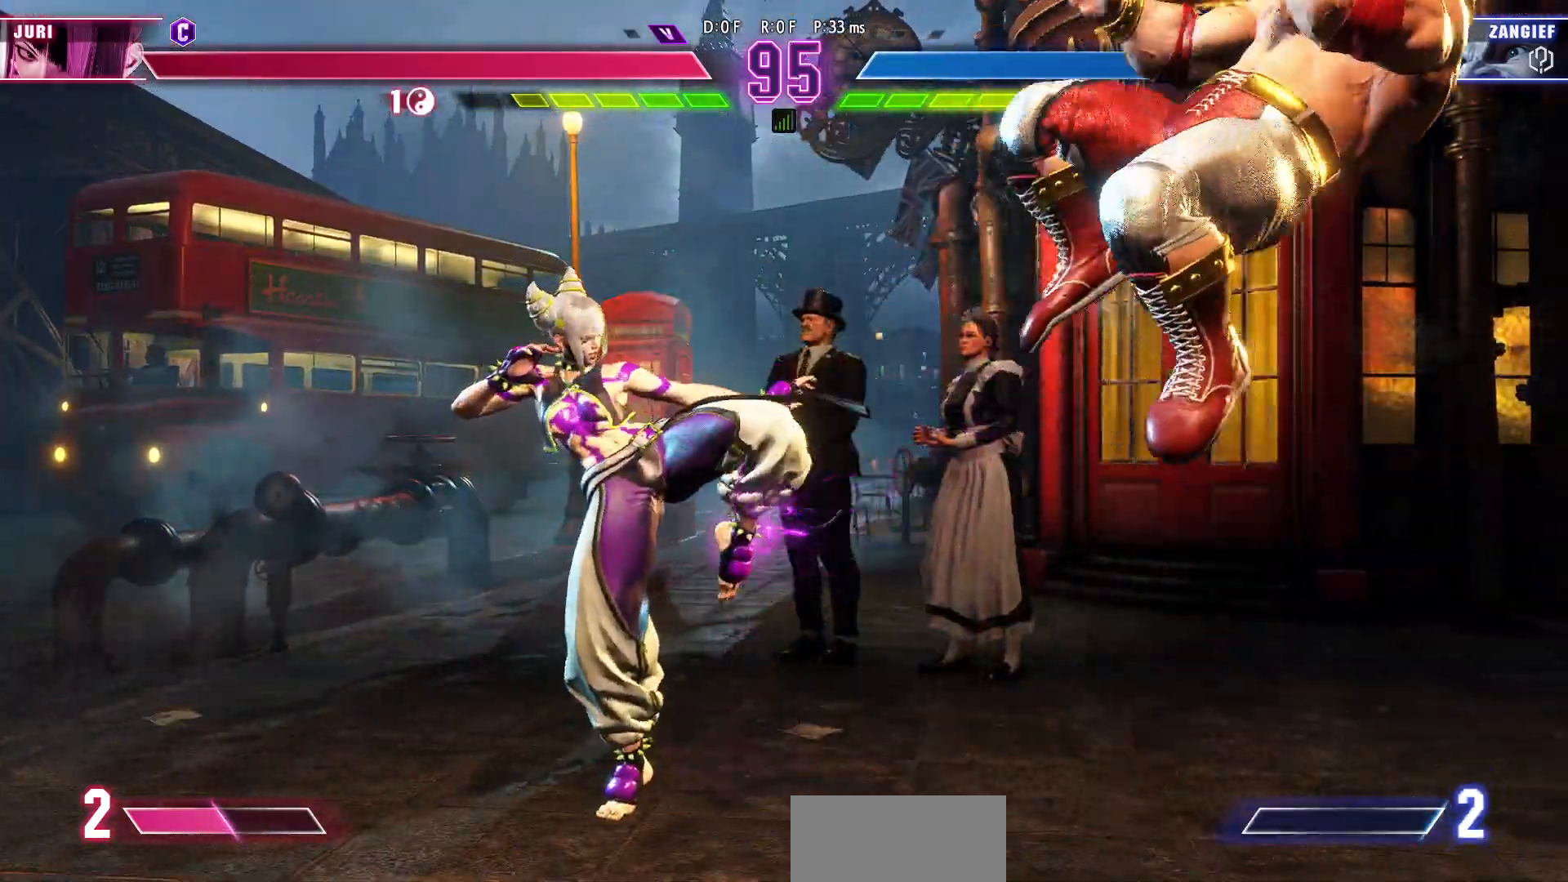
{"buttons": [], "left_stick": "down-right", "events": []}
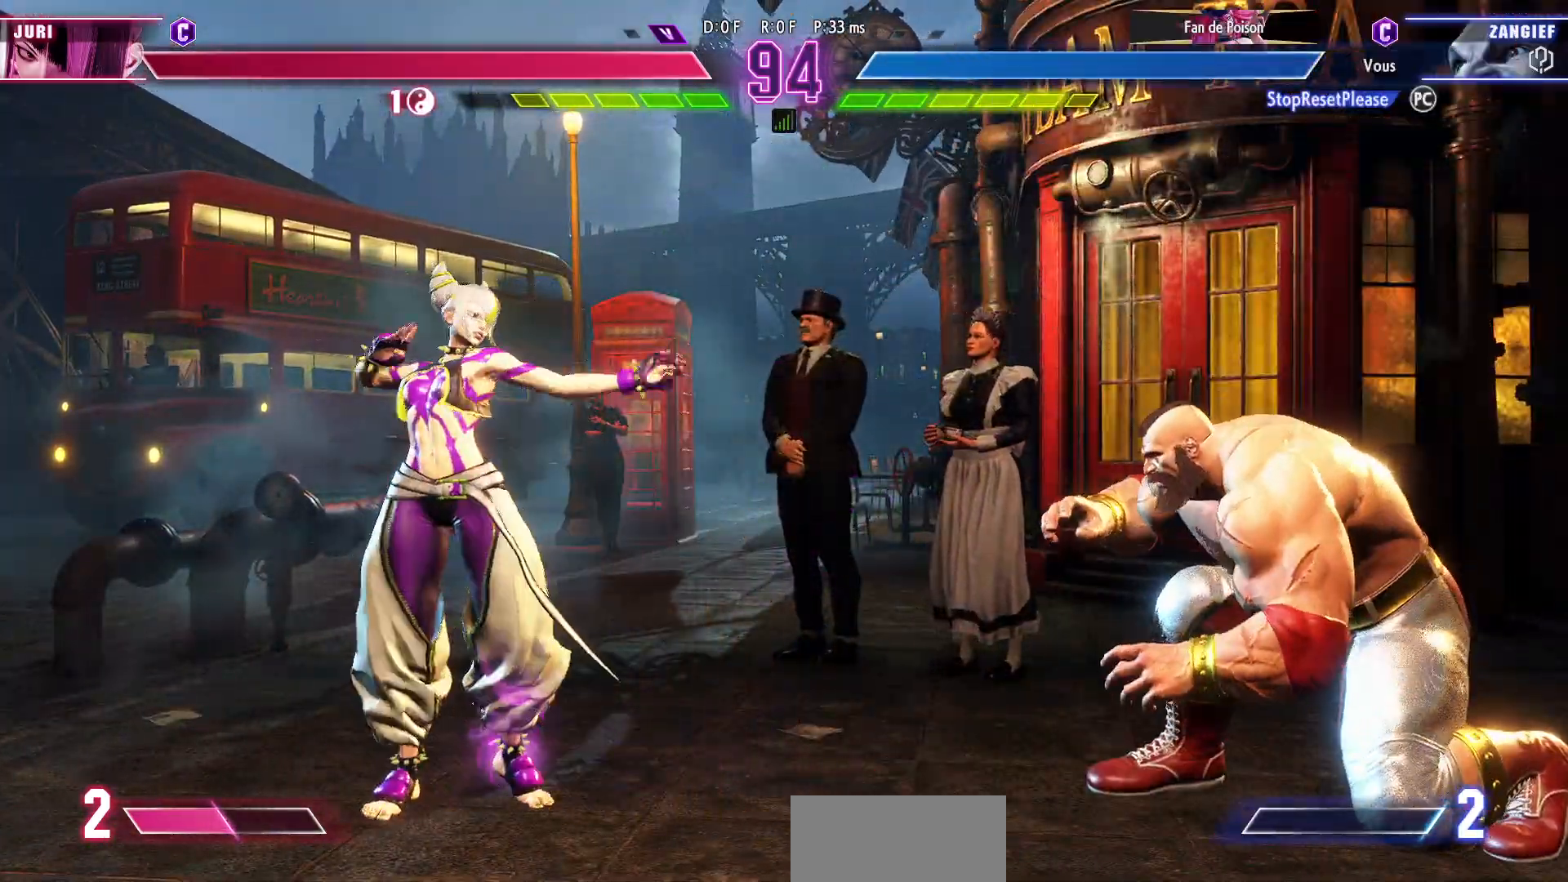
{"buttons": [], "left_stick": "left", "events": [[417, "left_stick", "left"]]}
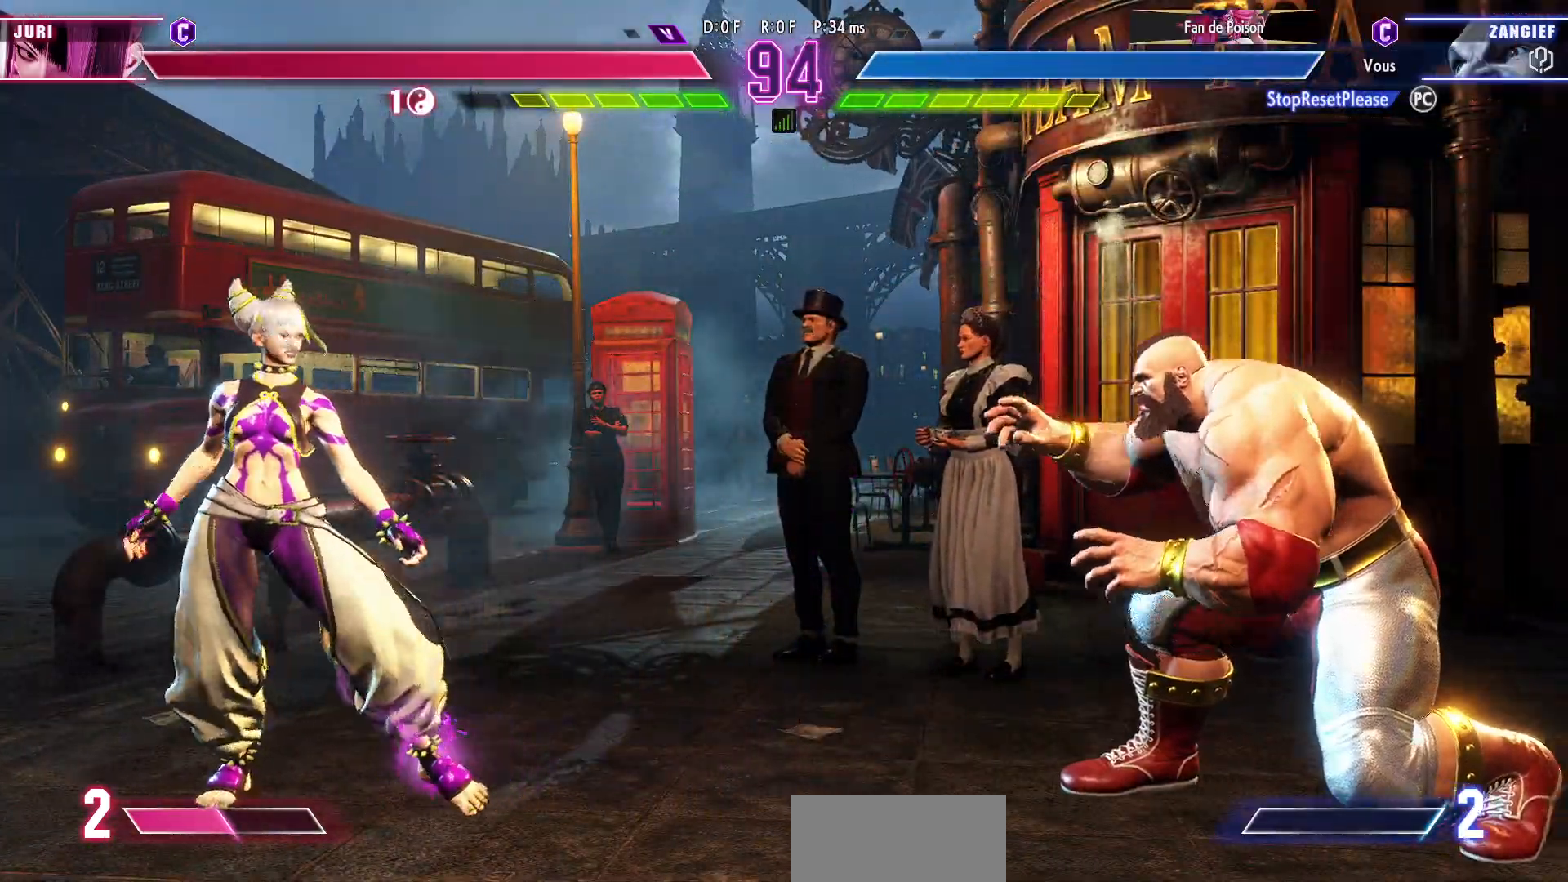
{"buttons": [], "left_stick": "left", "events": []}
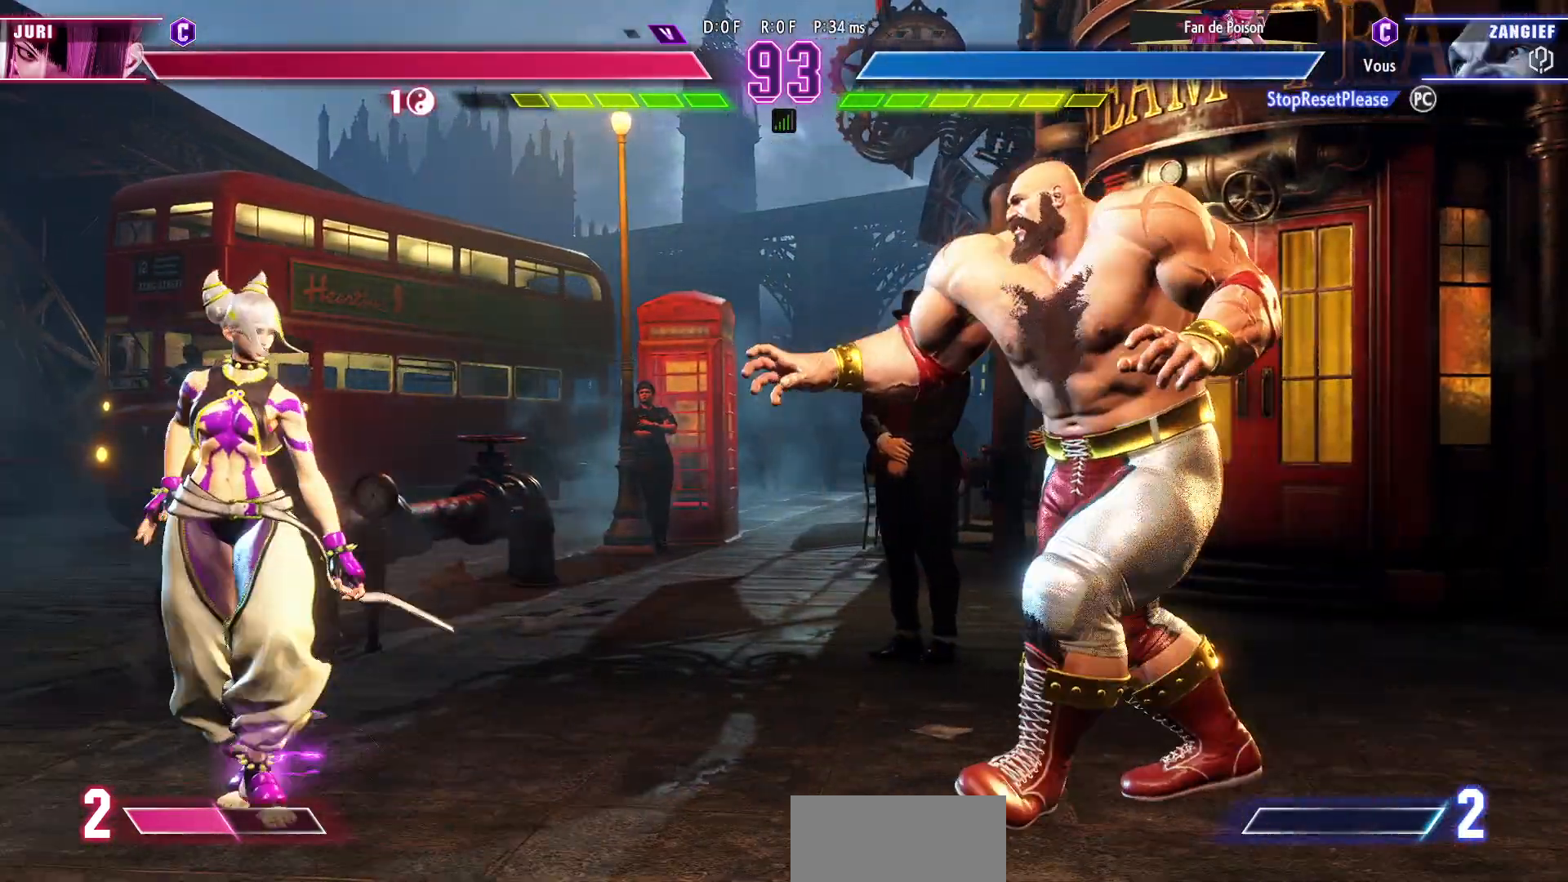
{"buttons": [], "left_stick": "down-right", "events": [[283, "left_stick", "down-right"]]}
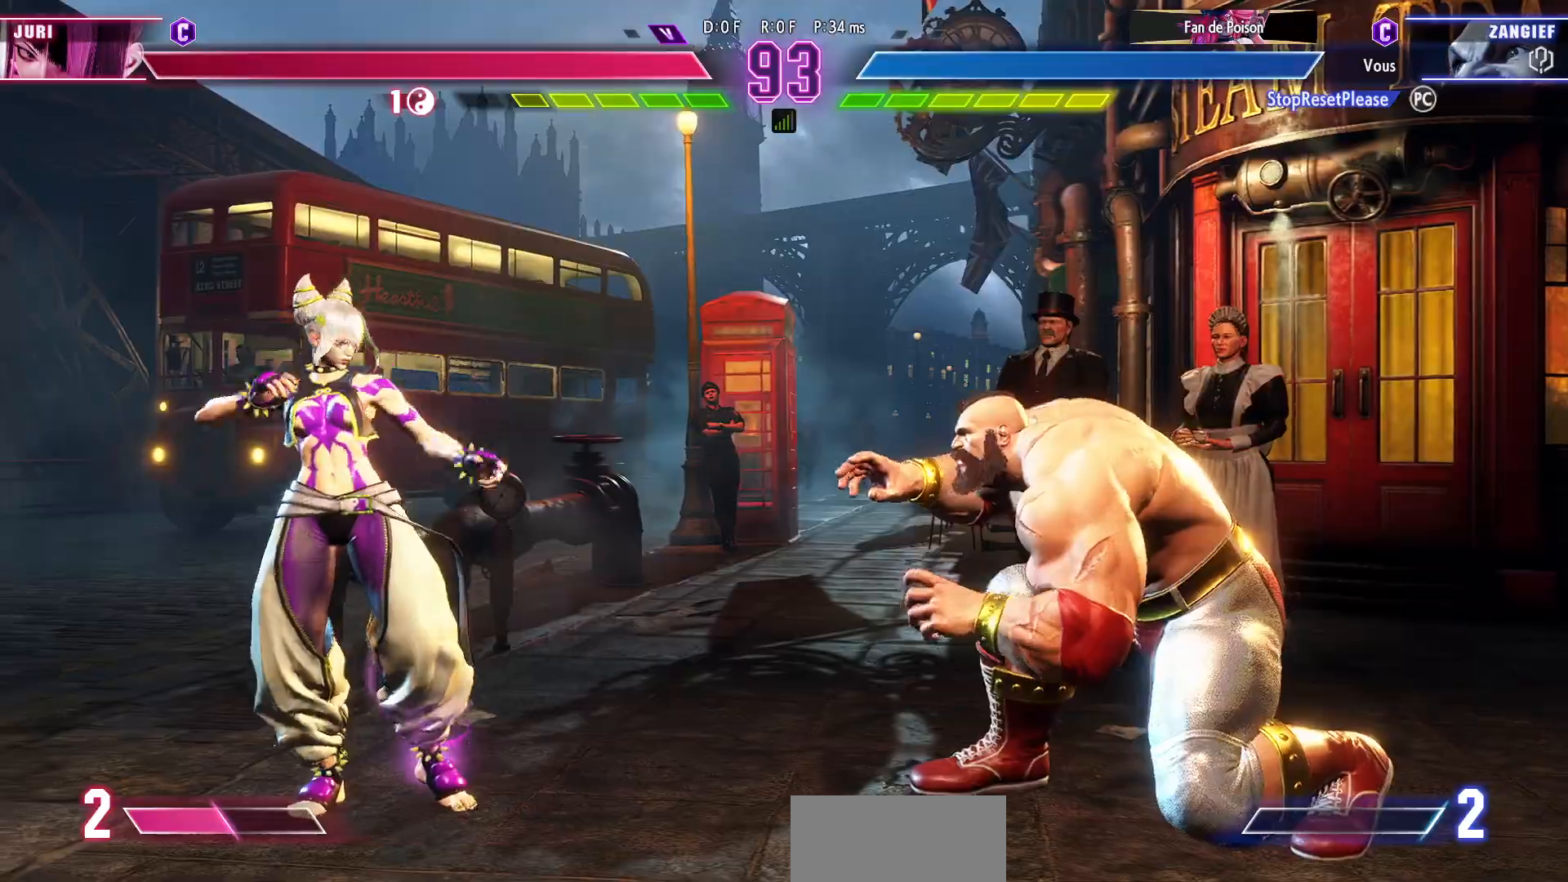
{"buttons": [], "left_stick": "left", "events": [[433, "left_stick", "left"]]}
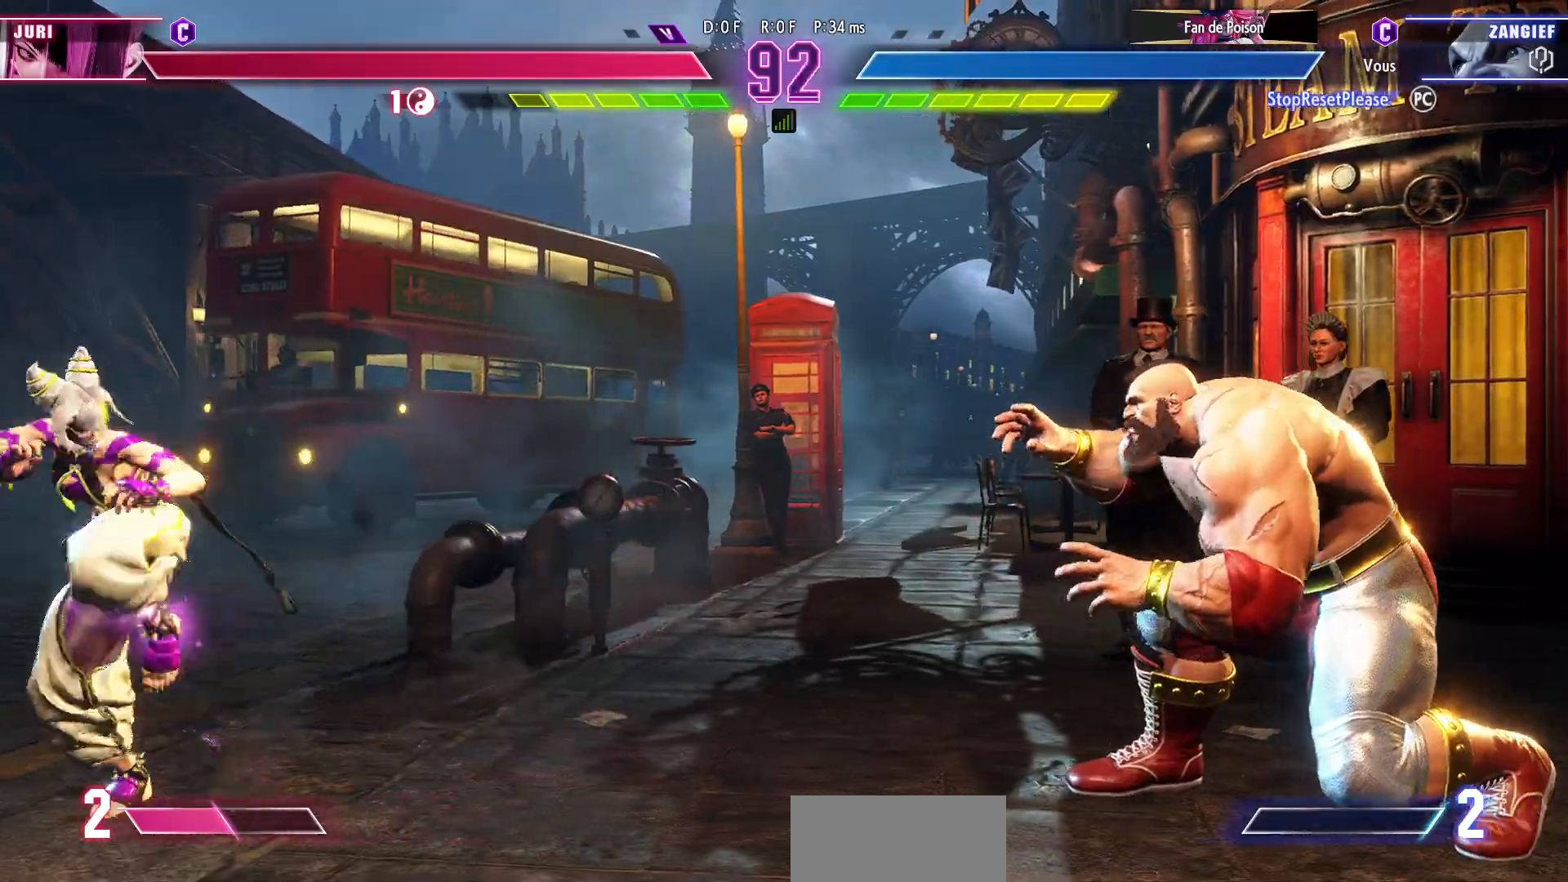
{"buttons": [], "left_stick": "left", "events": []}
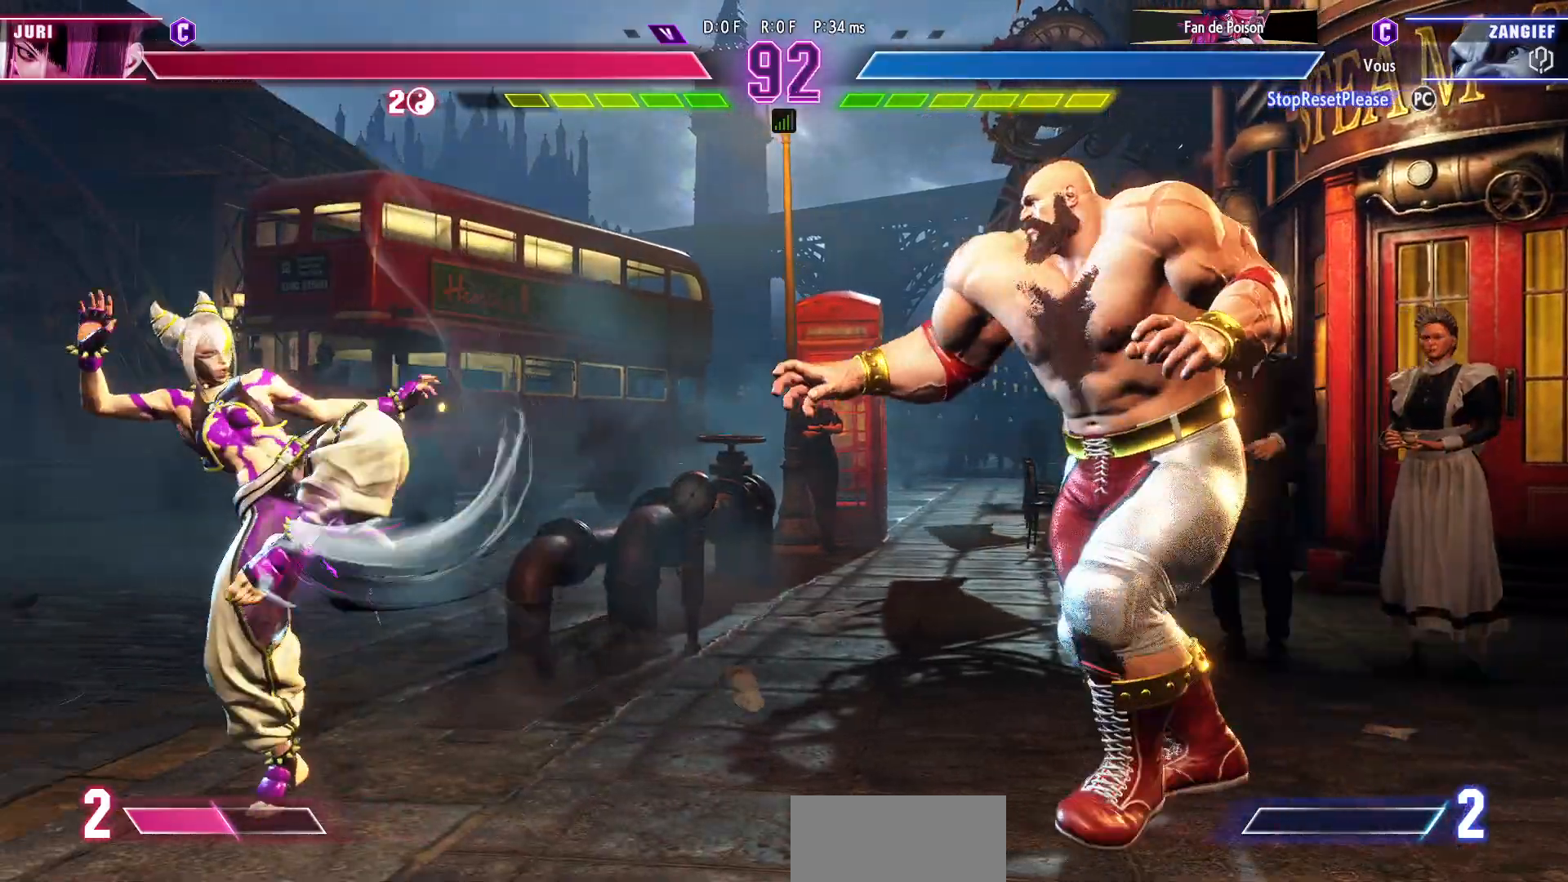
{"buttons": [], "left_stick": "left", "events": []}
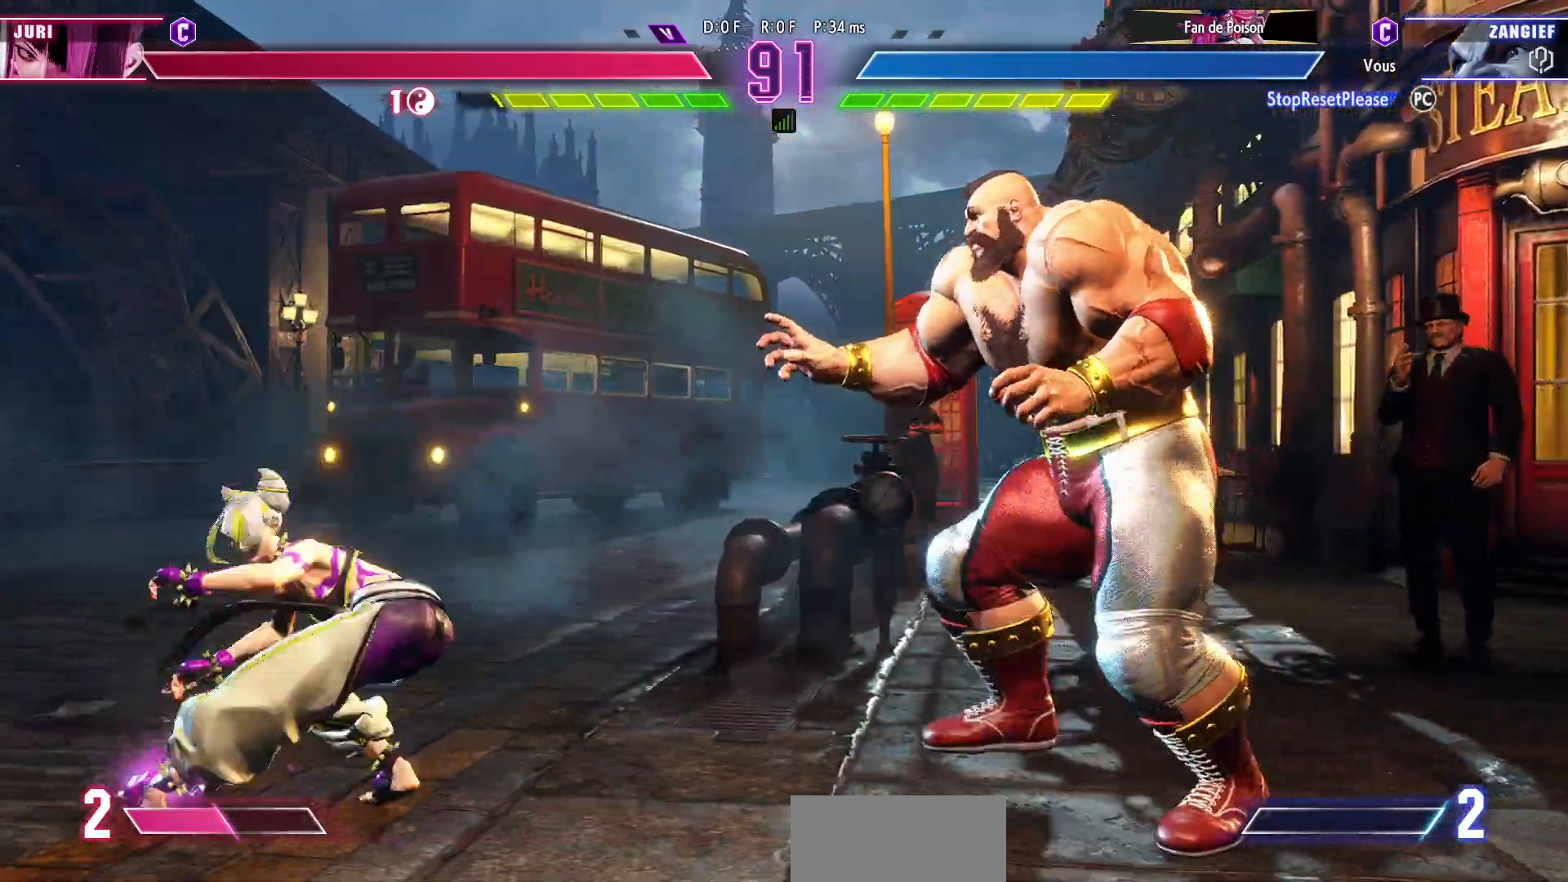
{"buttons": [], "left_stick": "down-right", "events": [[50, "left_stick", "center"], [100, "left_stick", "down-right"]]}
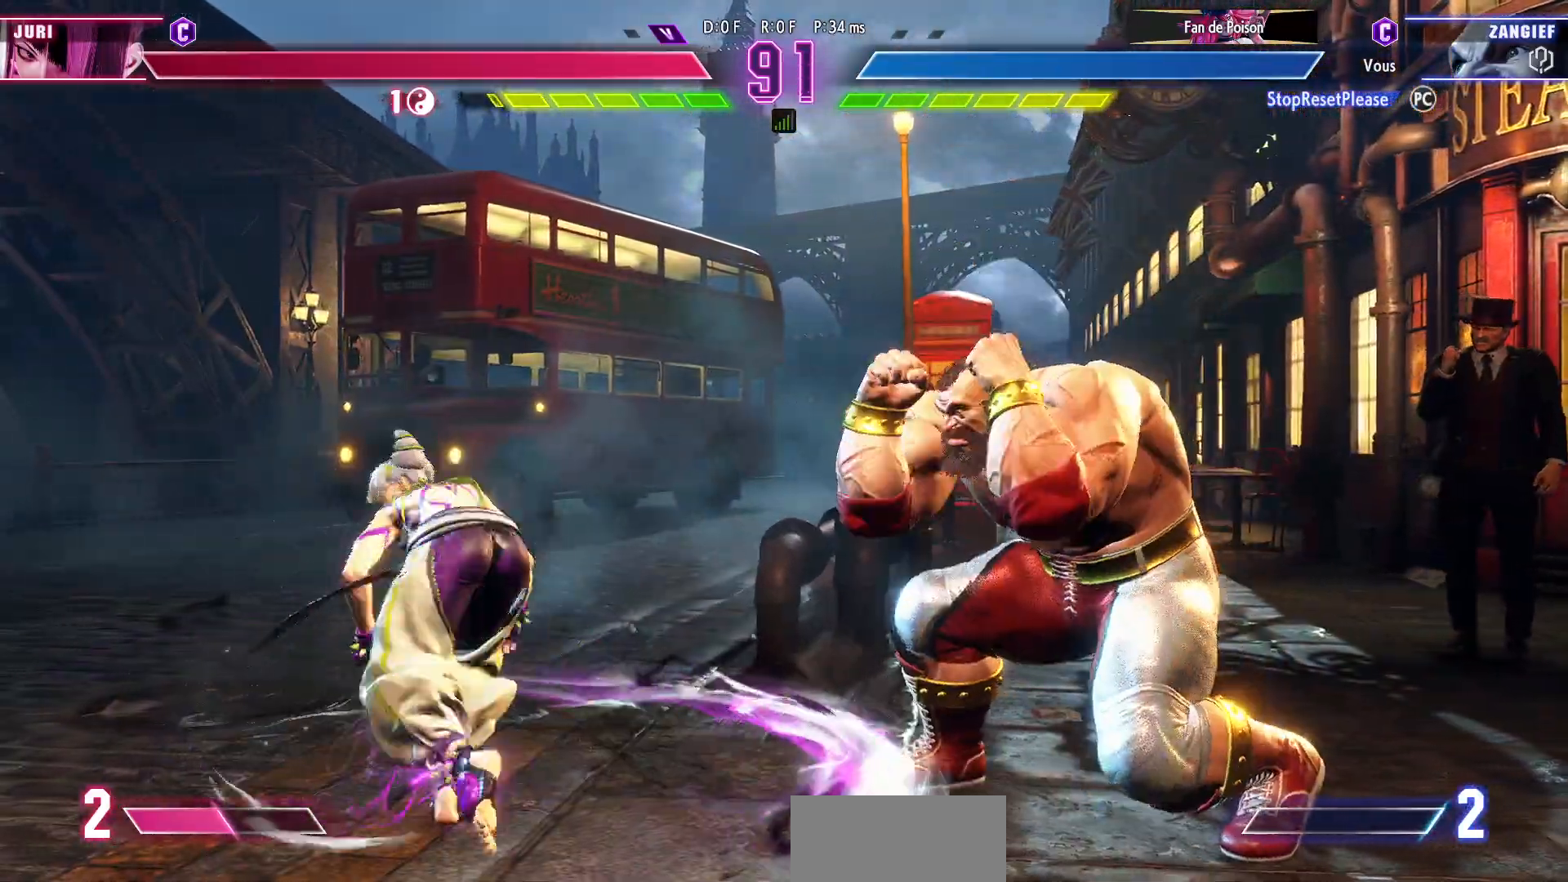
{"buttons": [], "left_stick": "down-right", "events": [[400, "SQUARE", "down"], [467, "SQUARE", "up"]]}
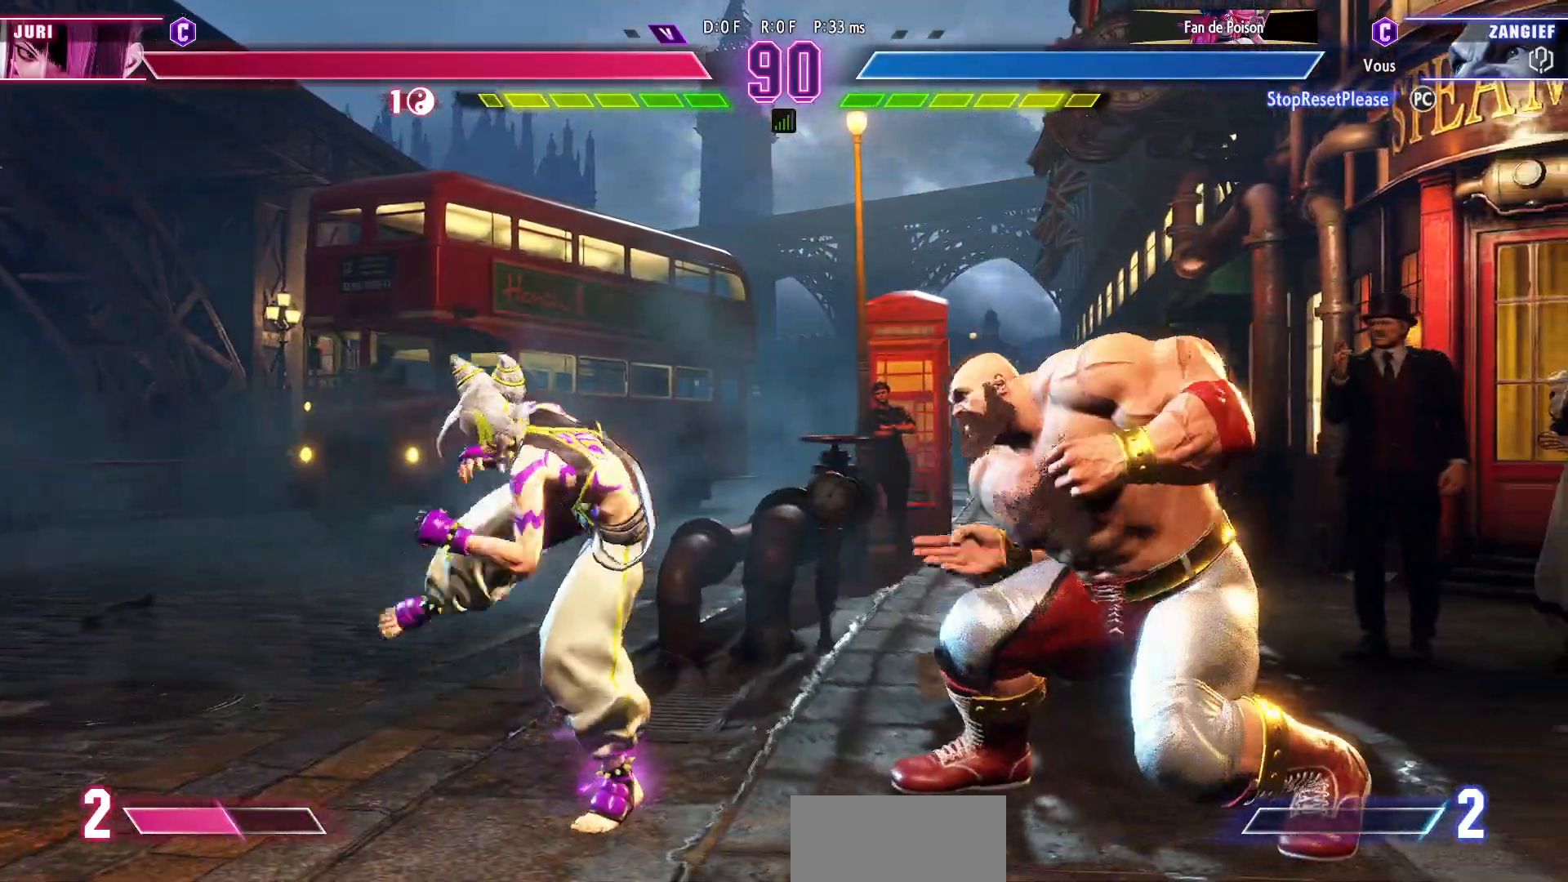
{"buttons": [], "left_stick": "down-right", "events": []}
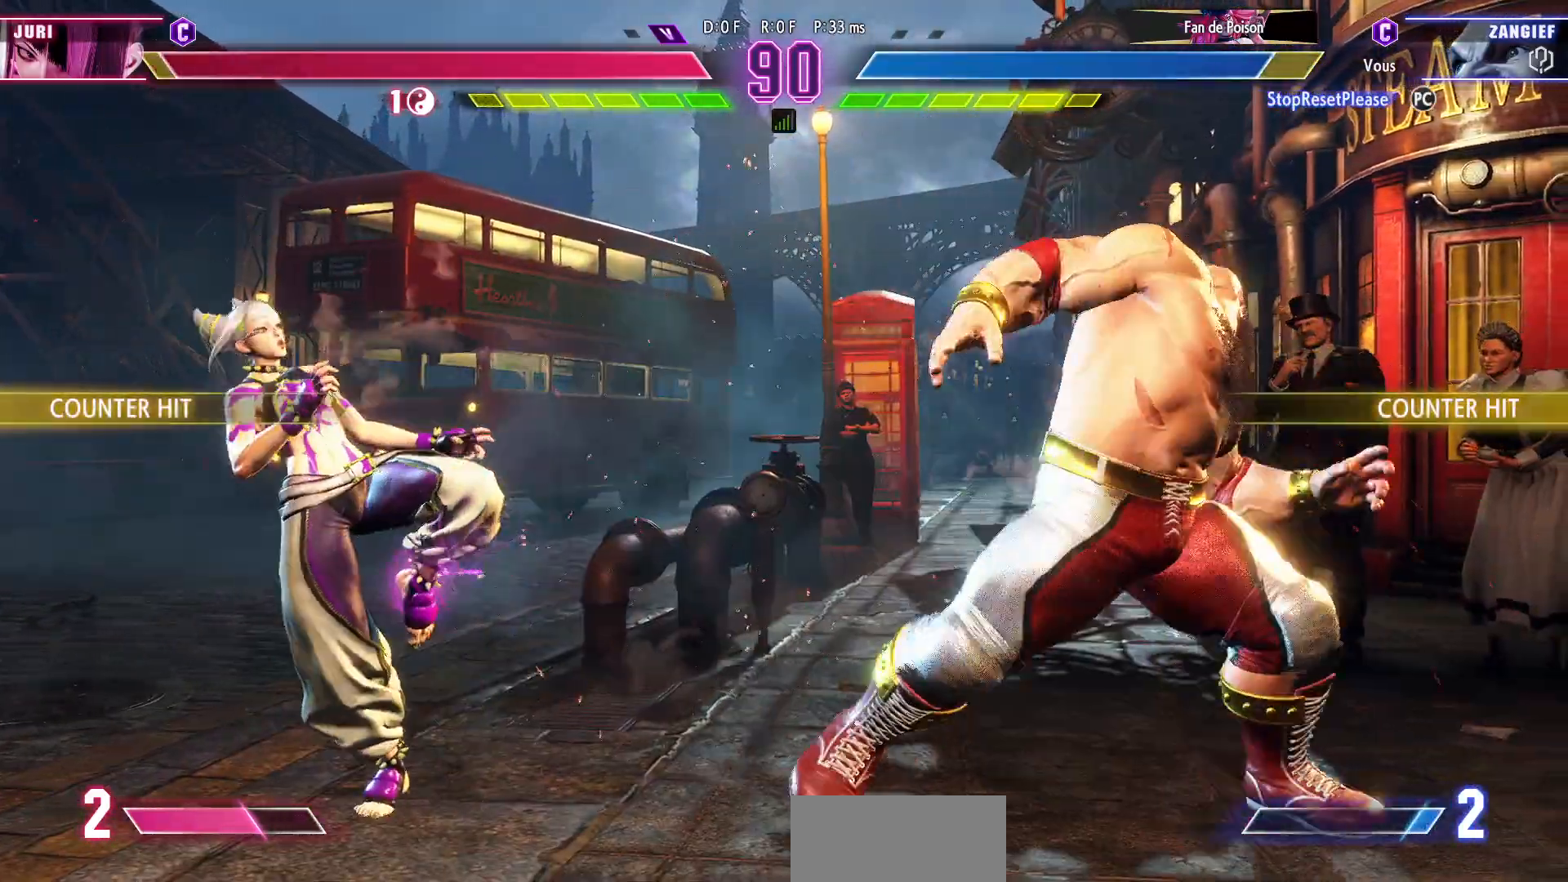
{"buttons": [], "left_stick": "left", "events": [[483, "left_stick", "left"]]}
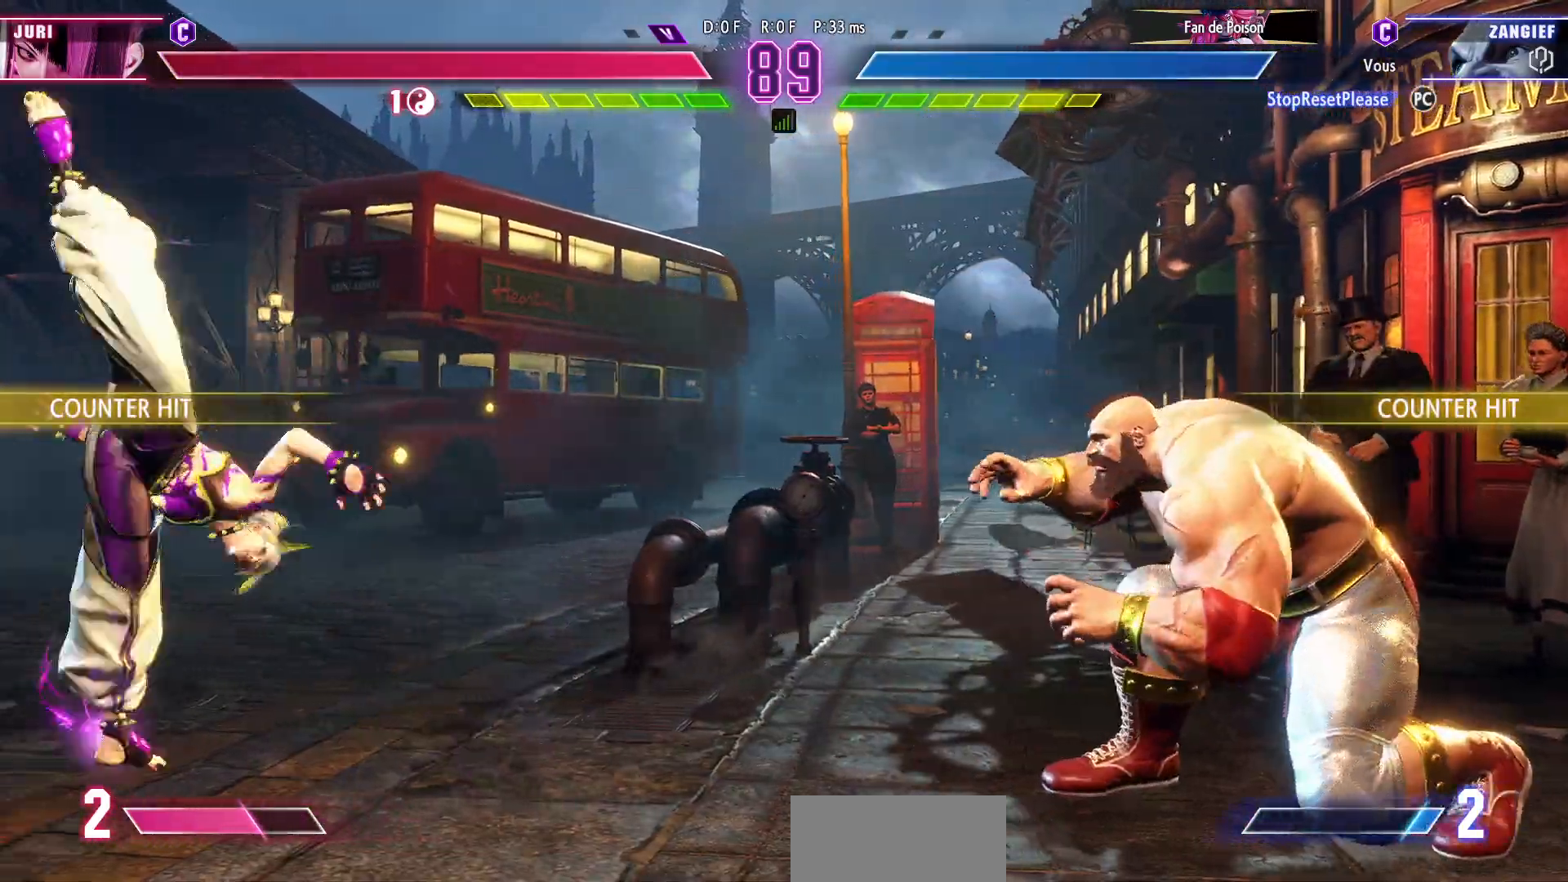
{"buttons": [], "left_stick": "left", "events": []}
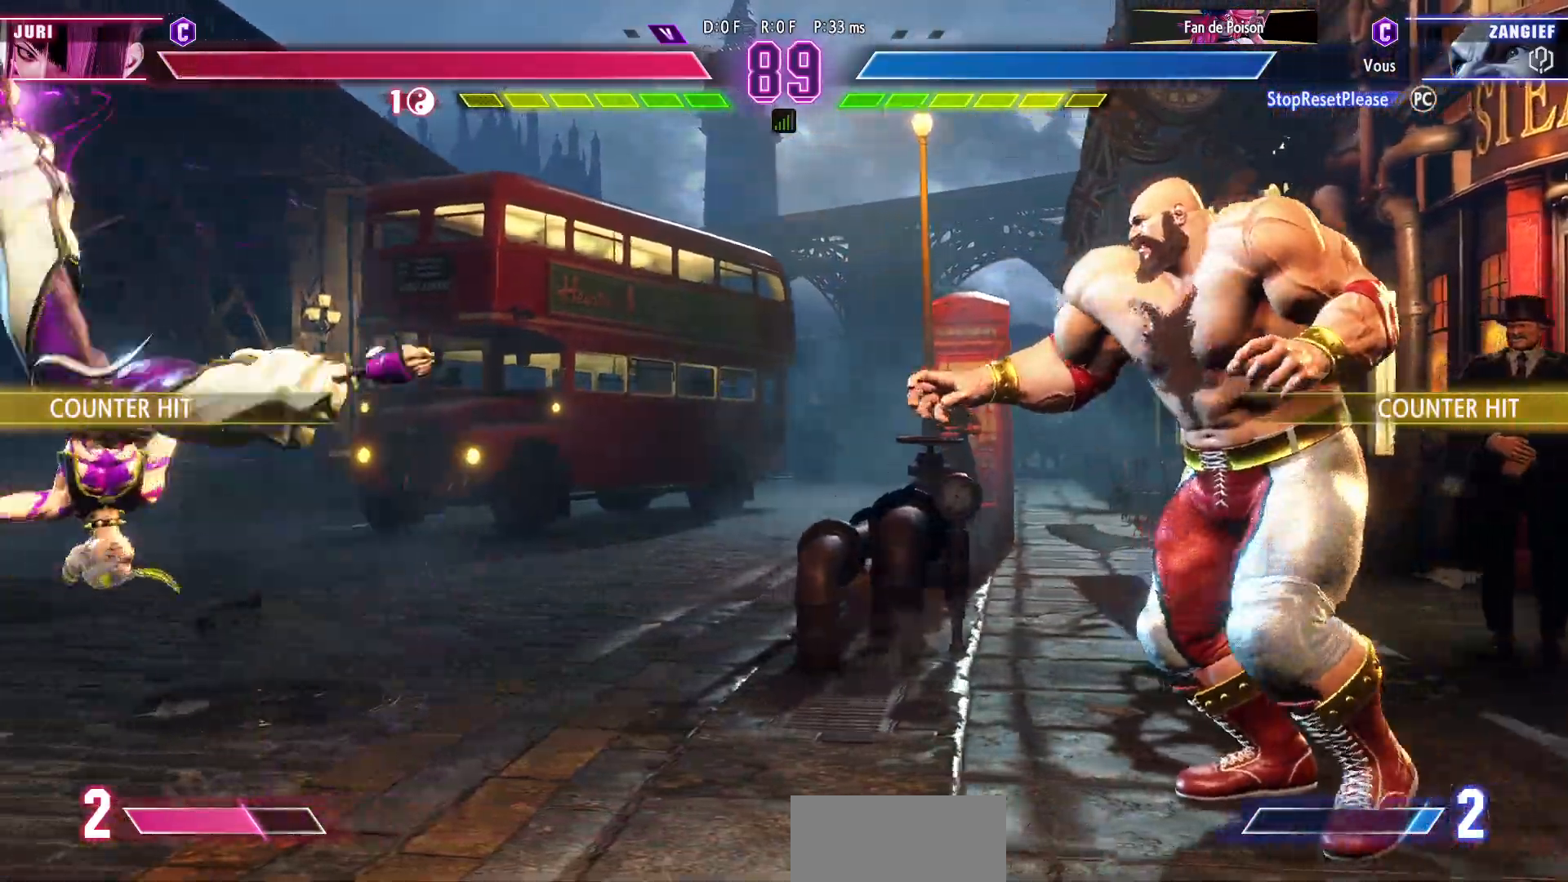
{"buttons": [], "left_stick": "left", "events": []}
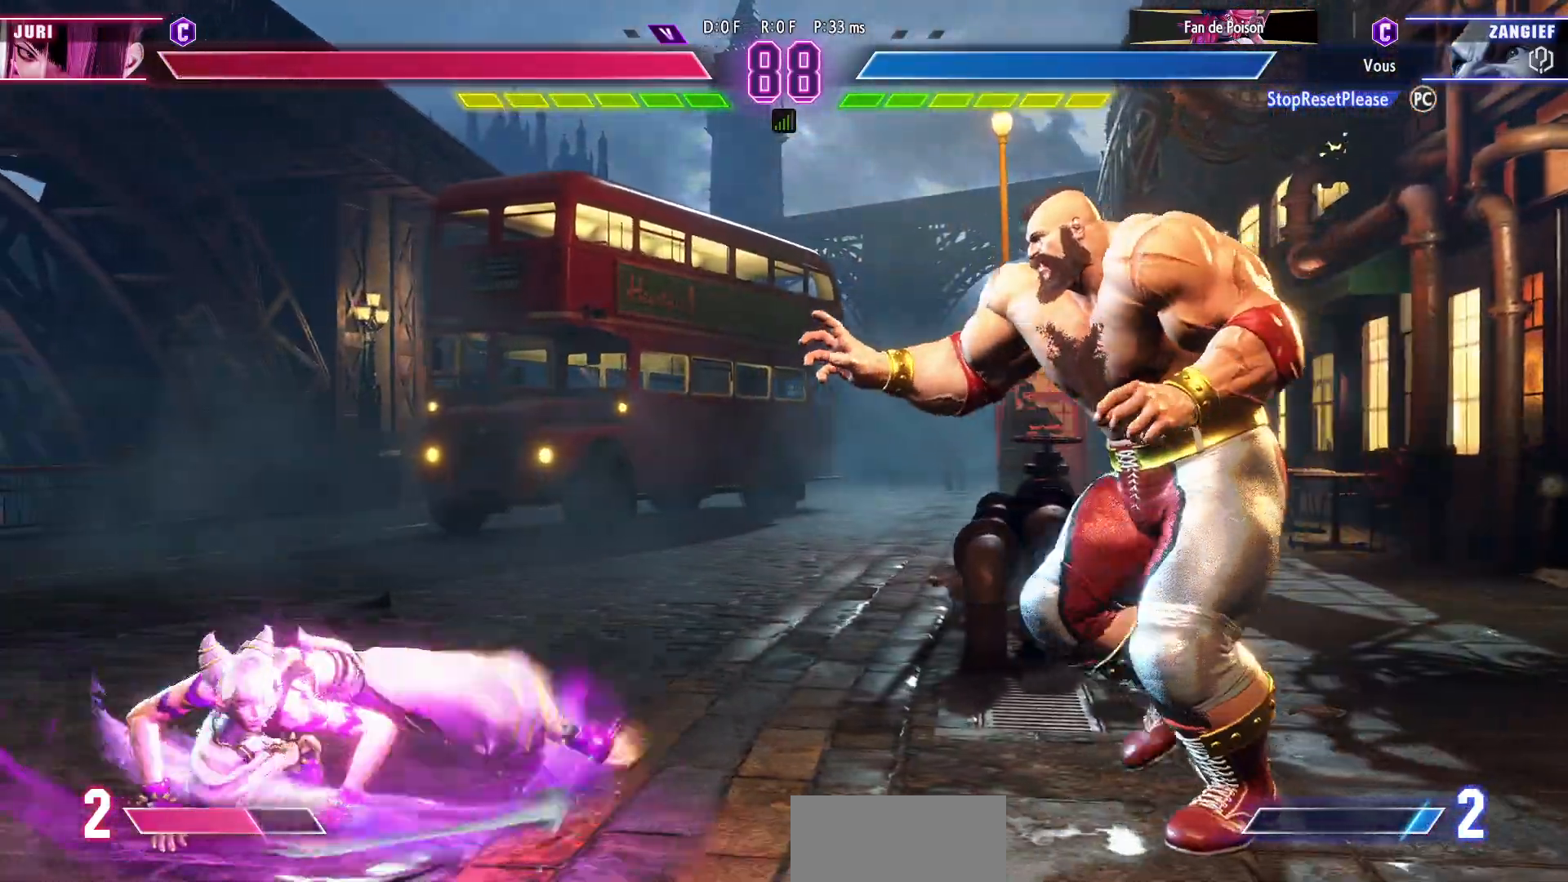
{"buttons": [], "left_stick": "down-right", "events": [[100, "left_stick", "down-right"]]}
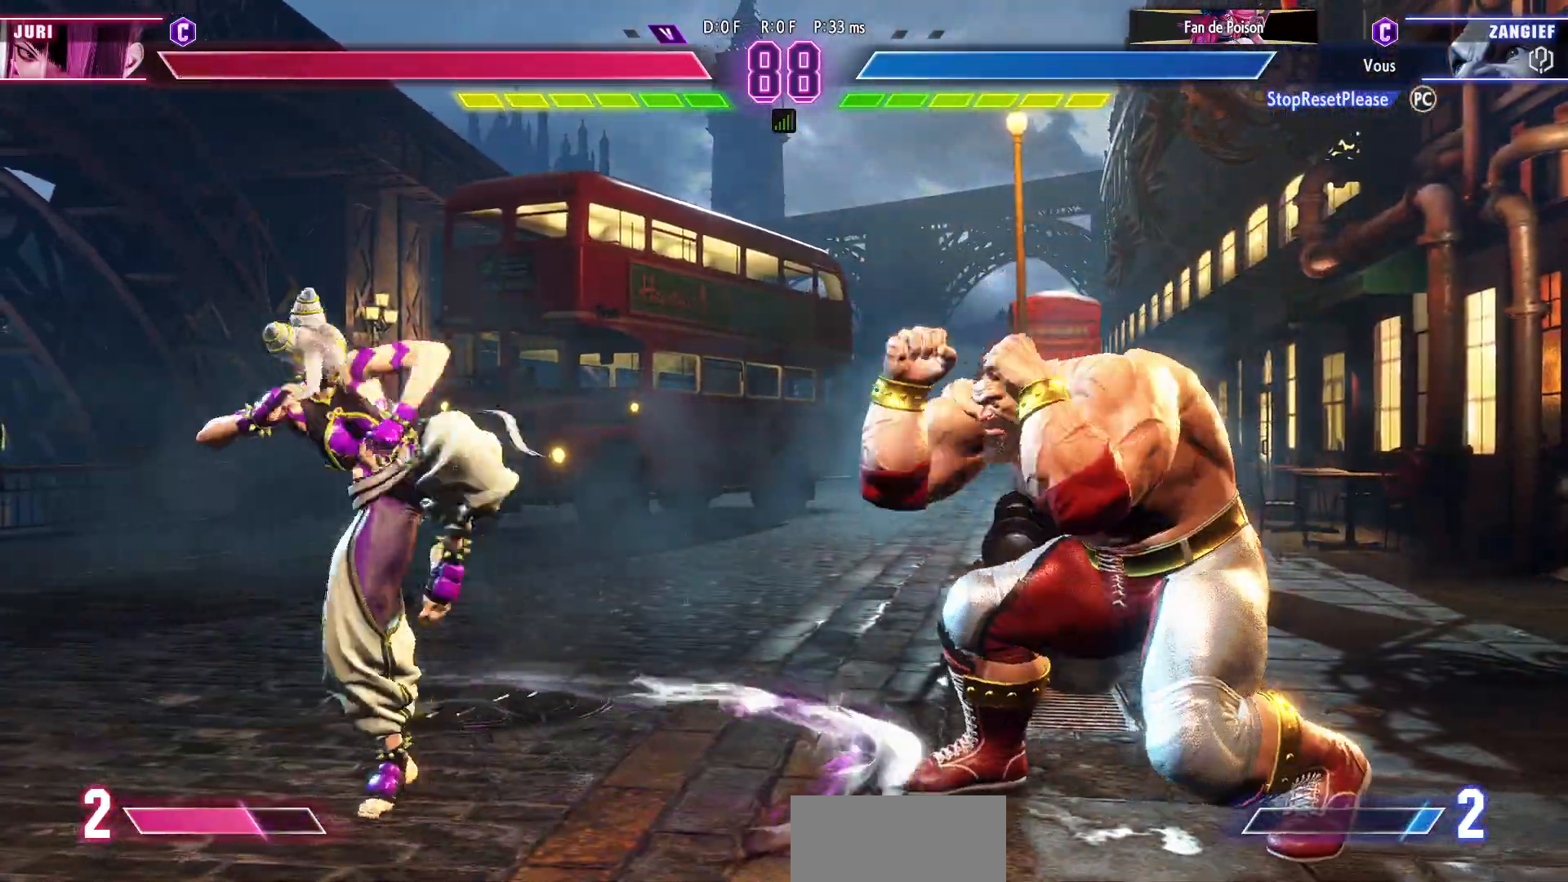
{"buttons": [], "left_stick": "down-right", "events": []}
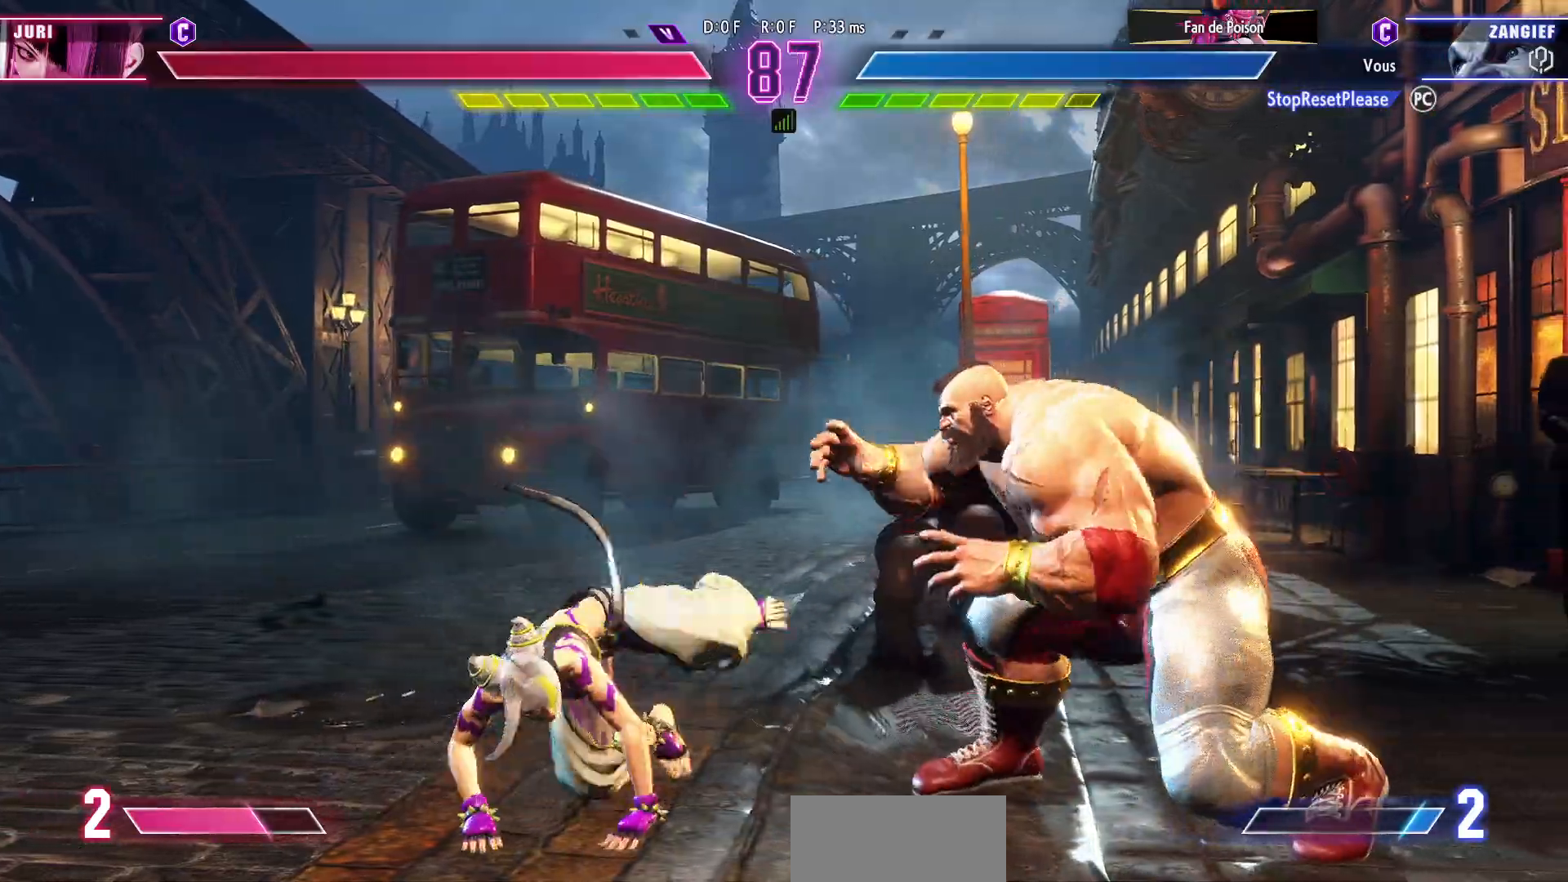
{"buttons": [], "left_stick": "down-right", "events": [[133, "CROSS", "down"], [233, "CROSS", "up"]]}
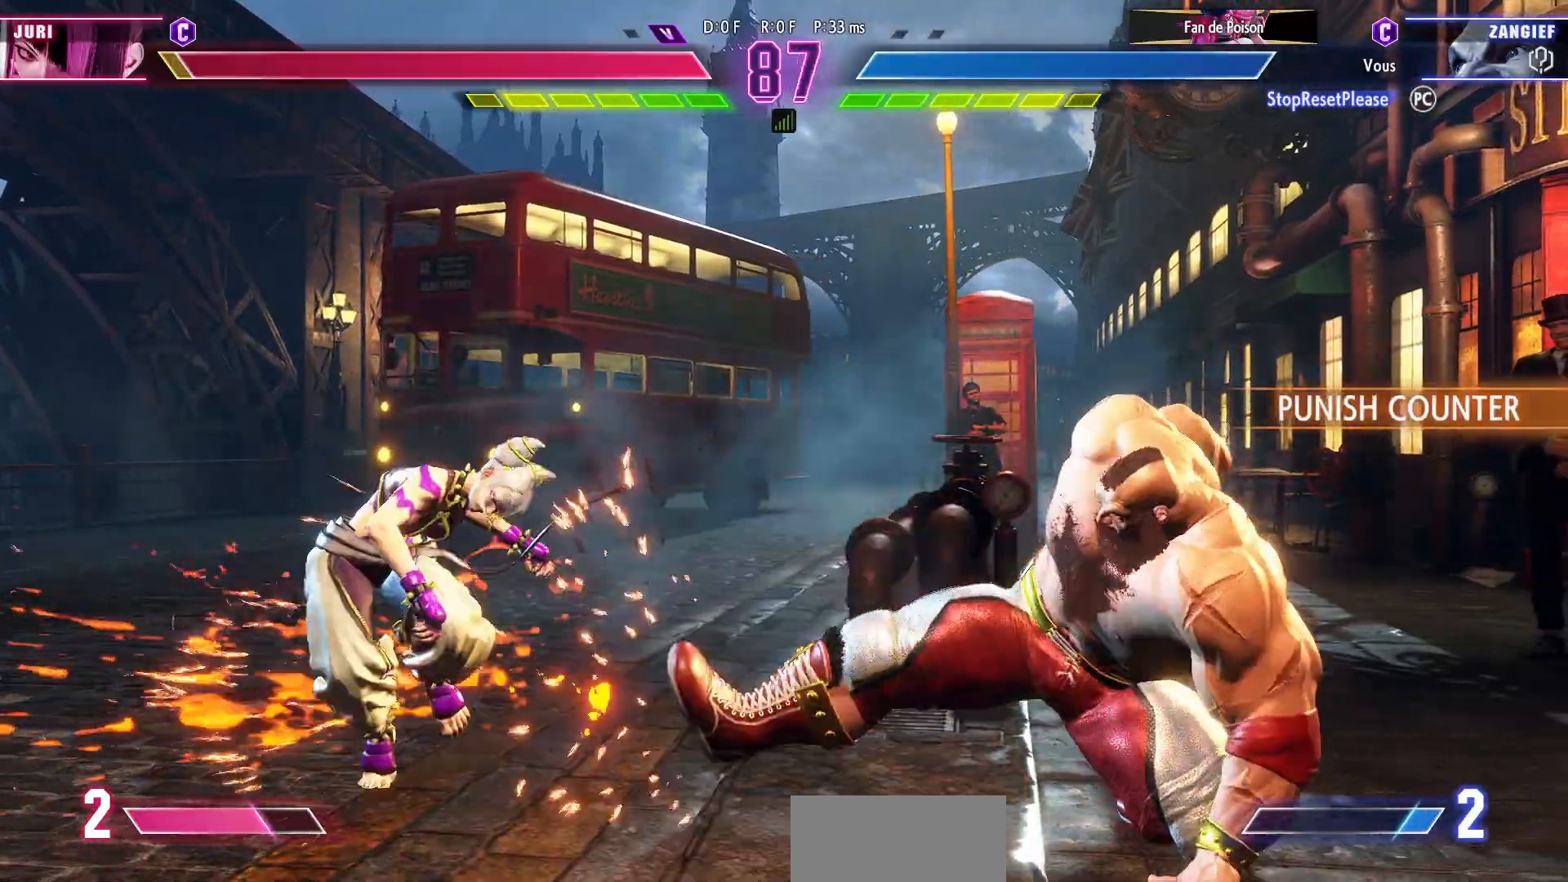
{"buttons": [], "left_stick": "left", "events": [[33, "left_stick", "left"]]}
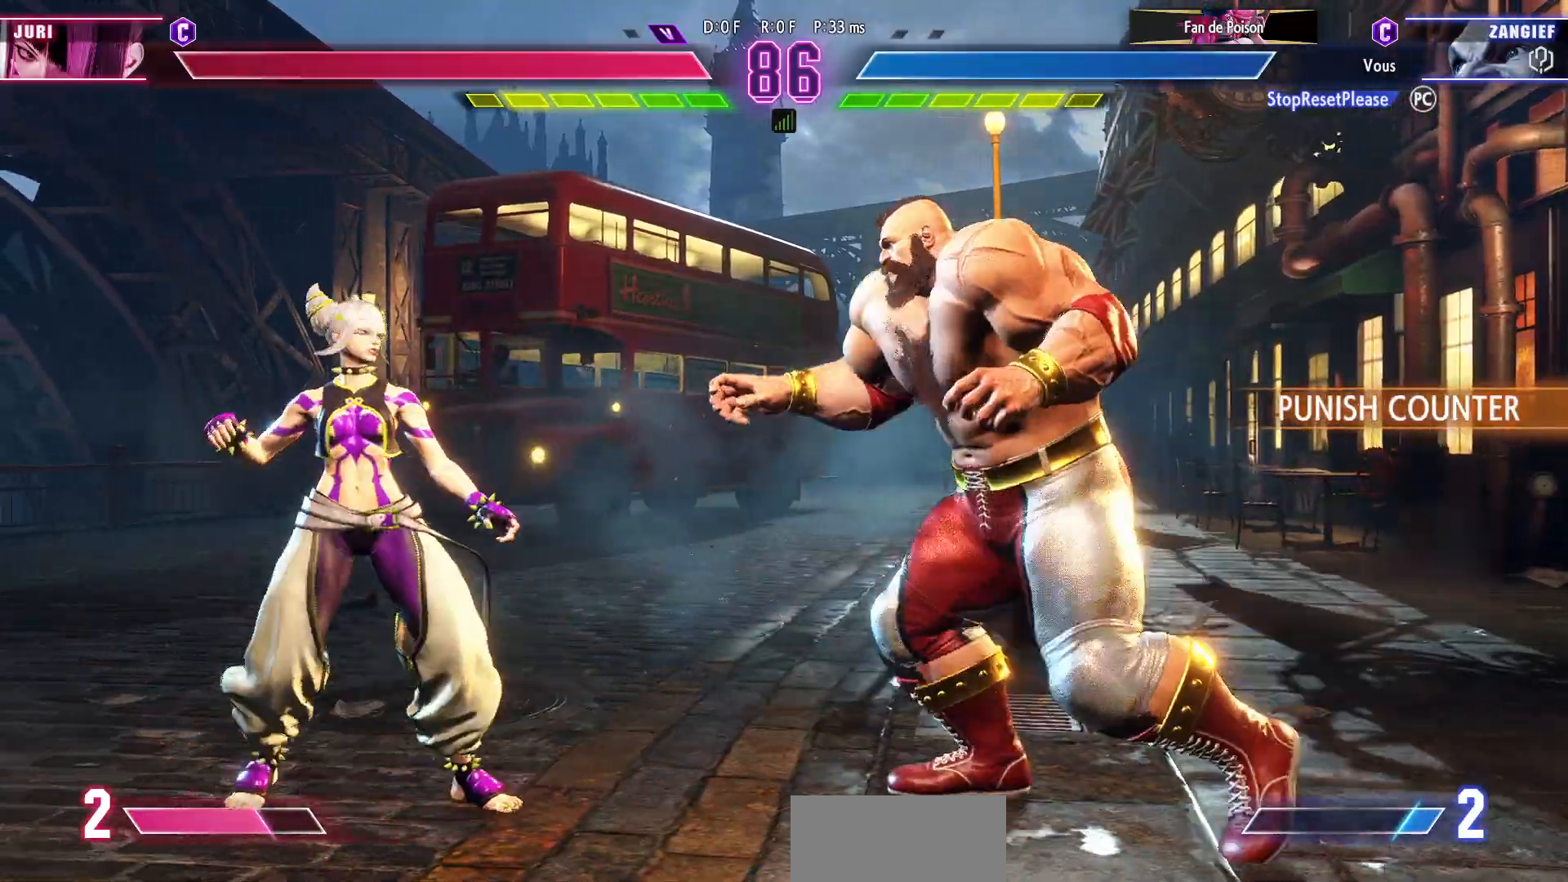
{"buttons": ["R1"], "left_stick": "center", "events": [[67, "left_stick", "center"], [100, "R1", "down"]]}
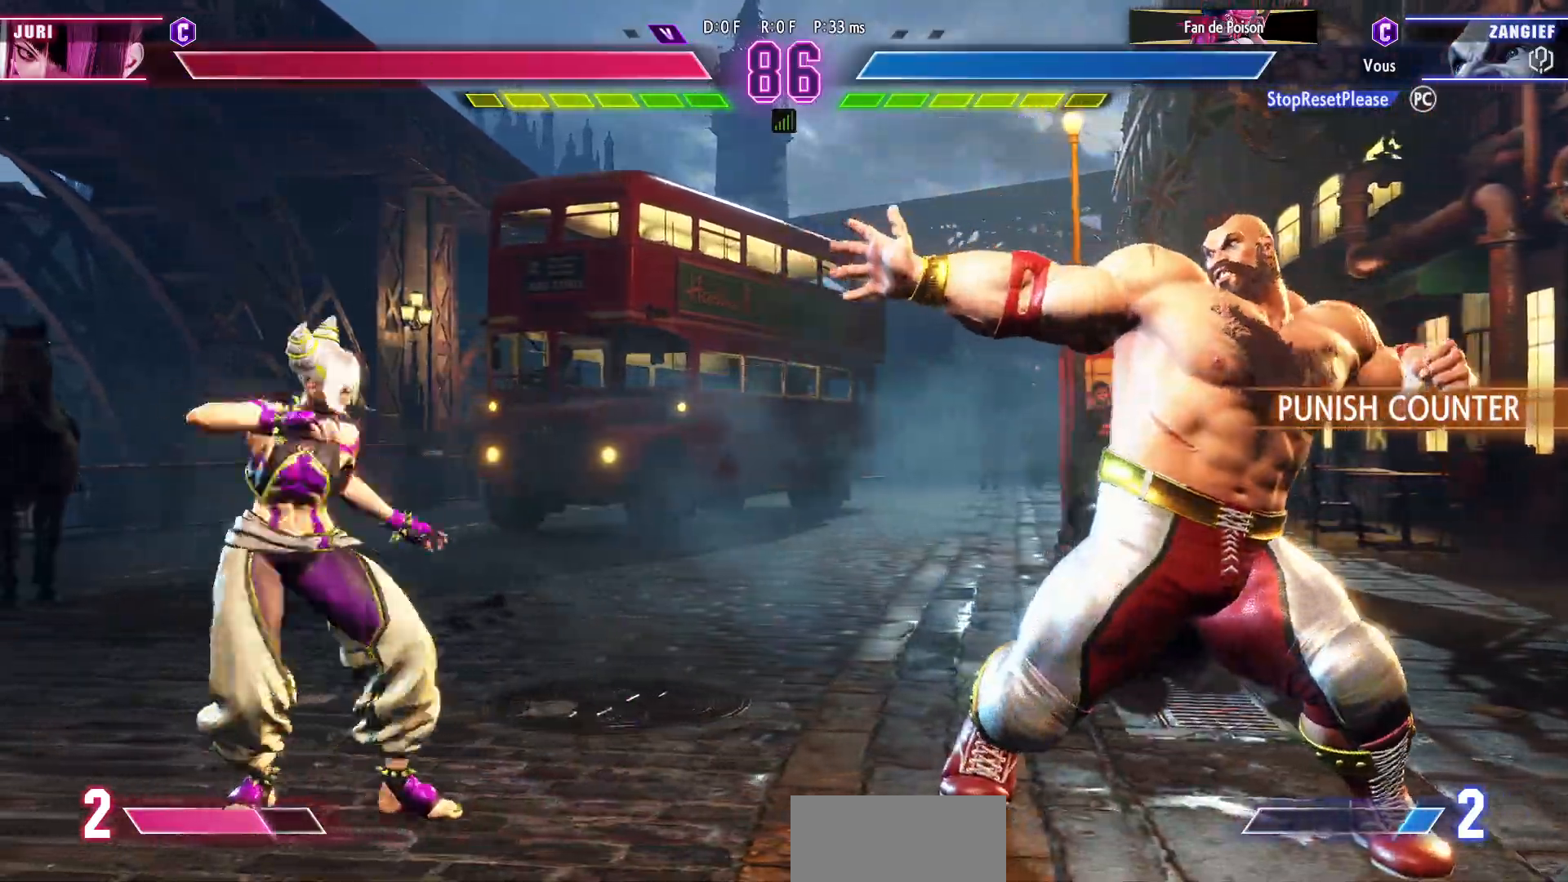
{"buttons": ["R1"], "left_stick": "center", "events": []}
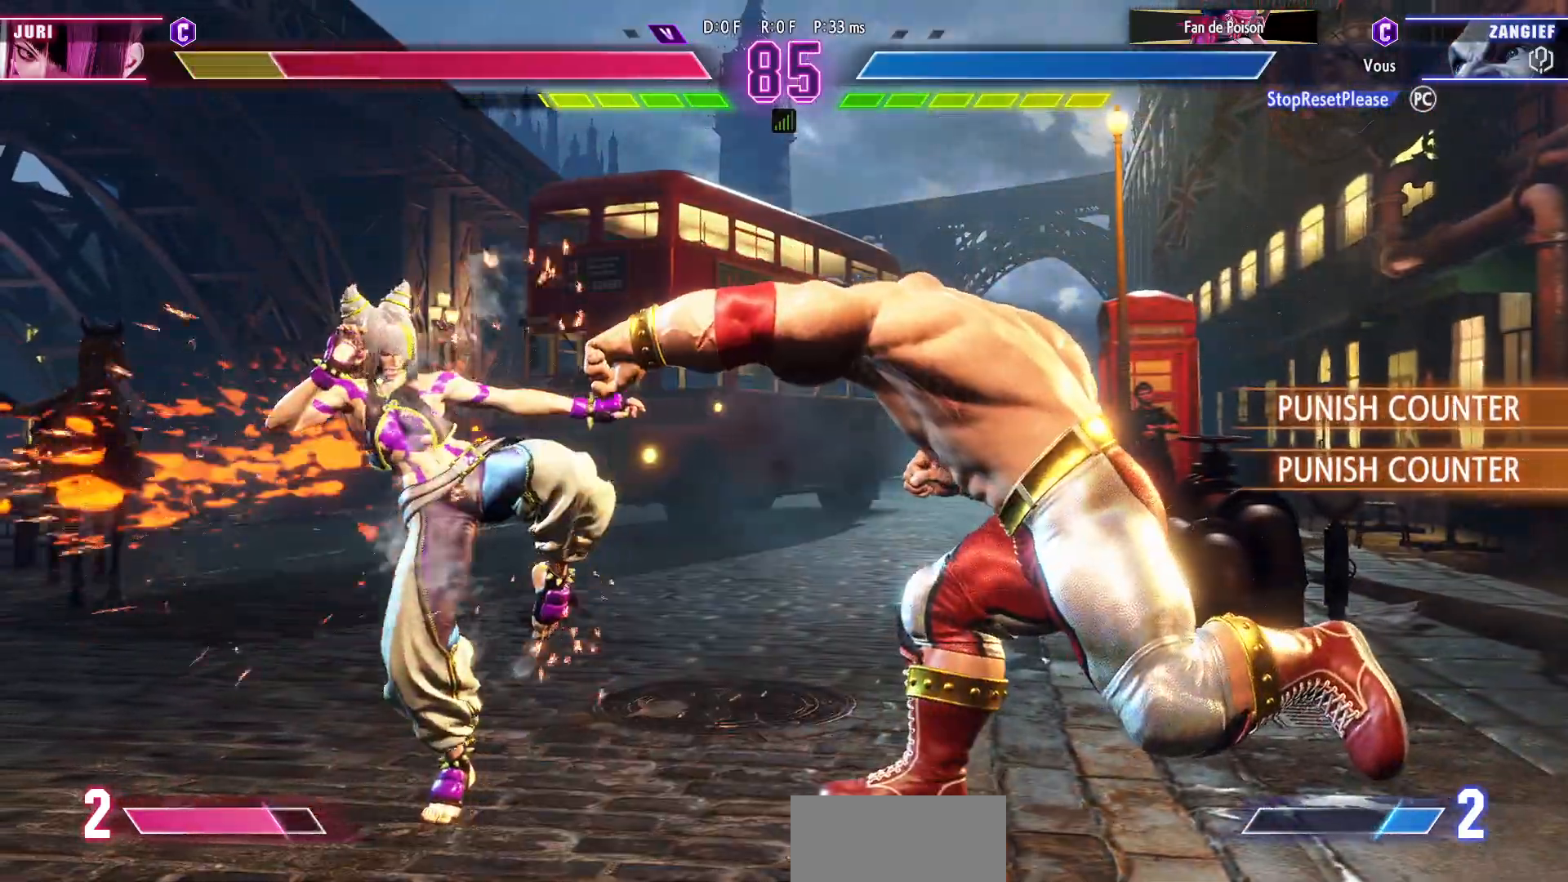
{"buttons": ["CIRCLE", "TRIANGLE"], "left_stick": "center", "events": [[50, "R1", "up"], [350, "CIRCLE", "down"], [350, "TRIANGLE", "down"], [417, "left_stick", "left"], [483, "left_stick", "center"]]}
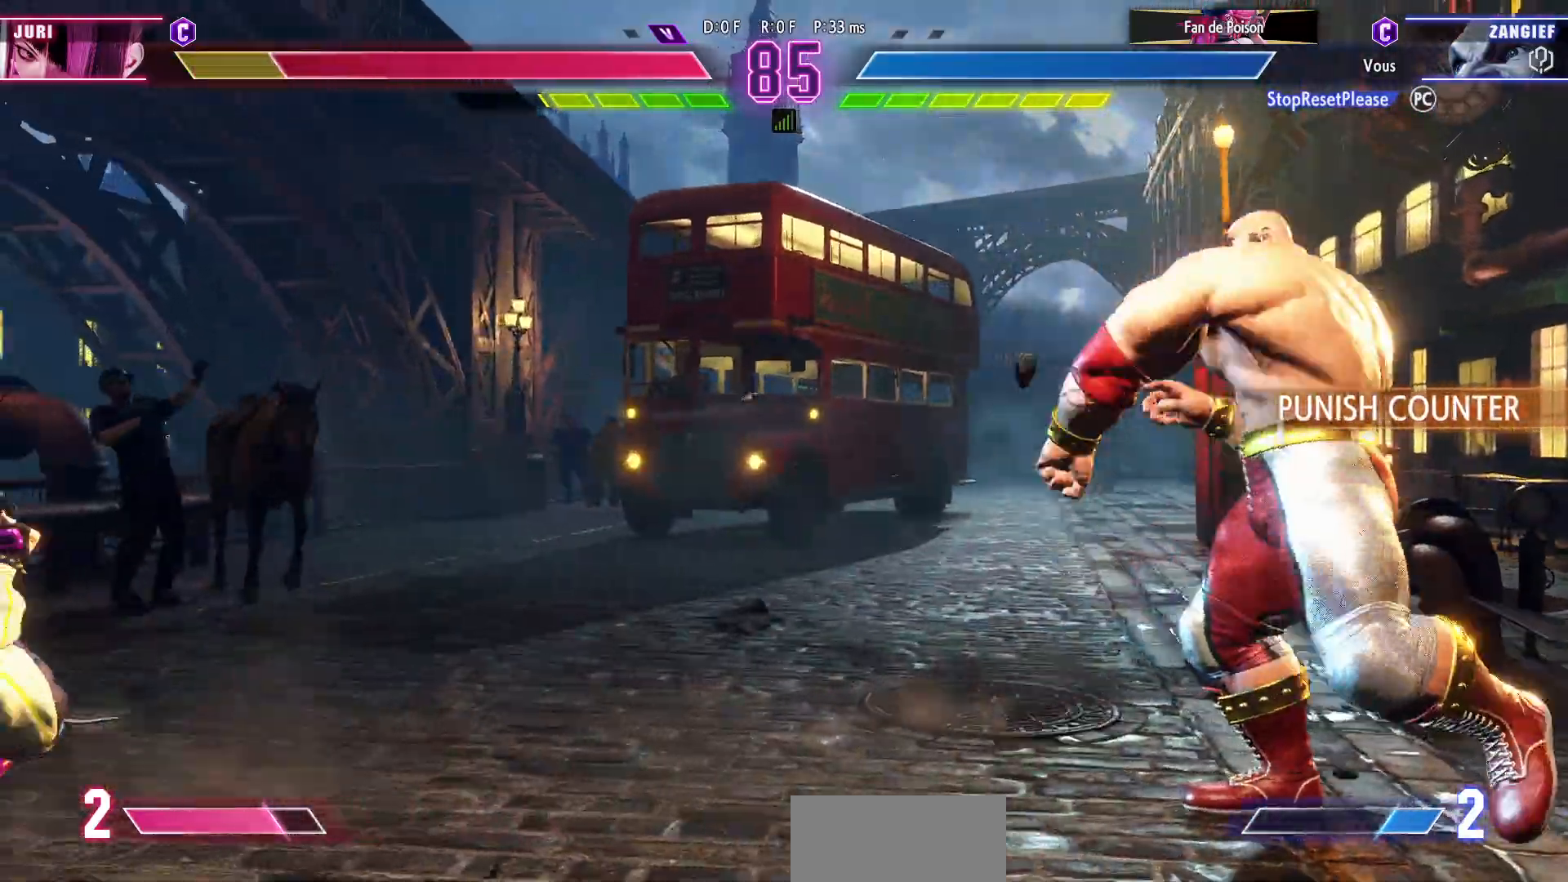
{"buttons": [], "left_stick": "center", "events": [[200, "CIRCLE", "up"], [217, "TRIANGLE", "up"]]}
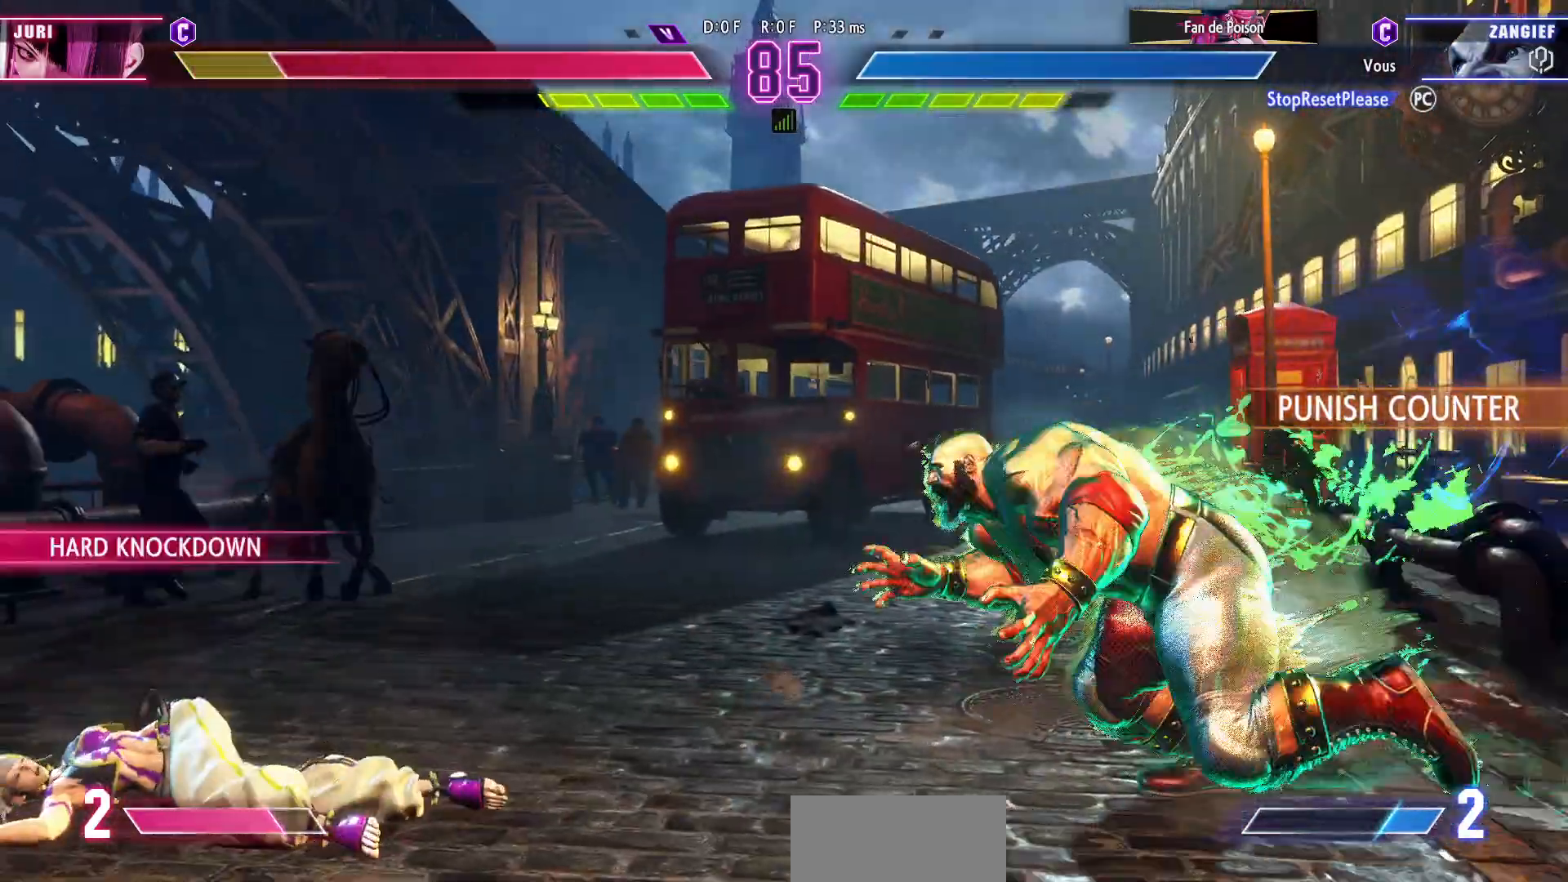
{"buttons": ["TRIANGLE"], "left_stick": "center", "events": [[400, "TRIANGLE", "down"]]}
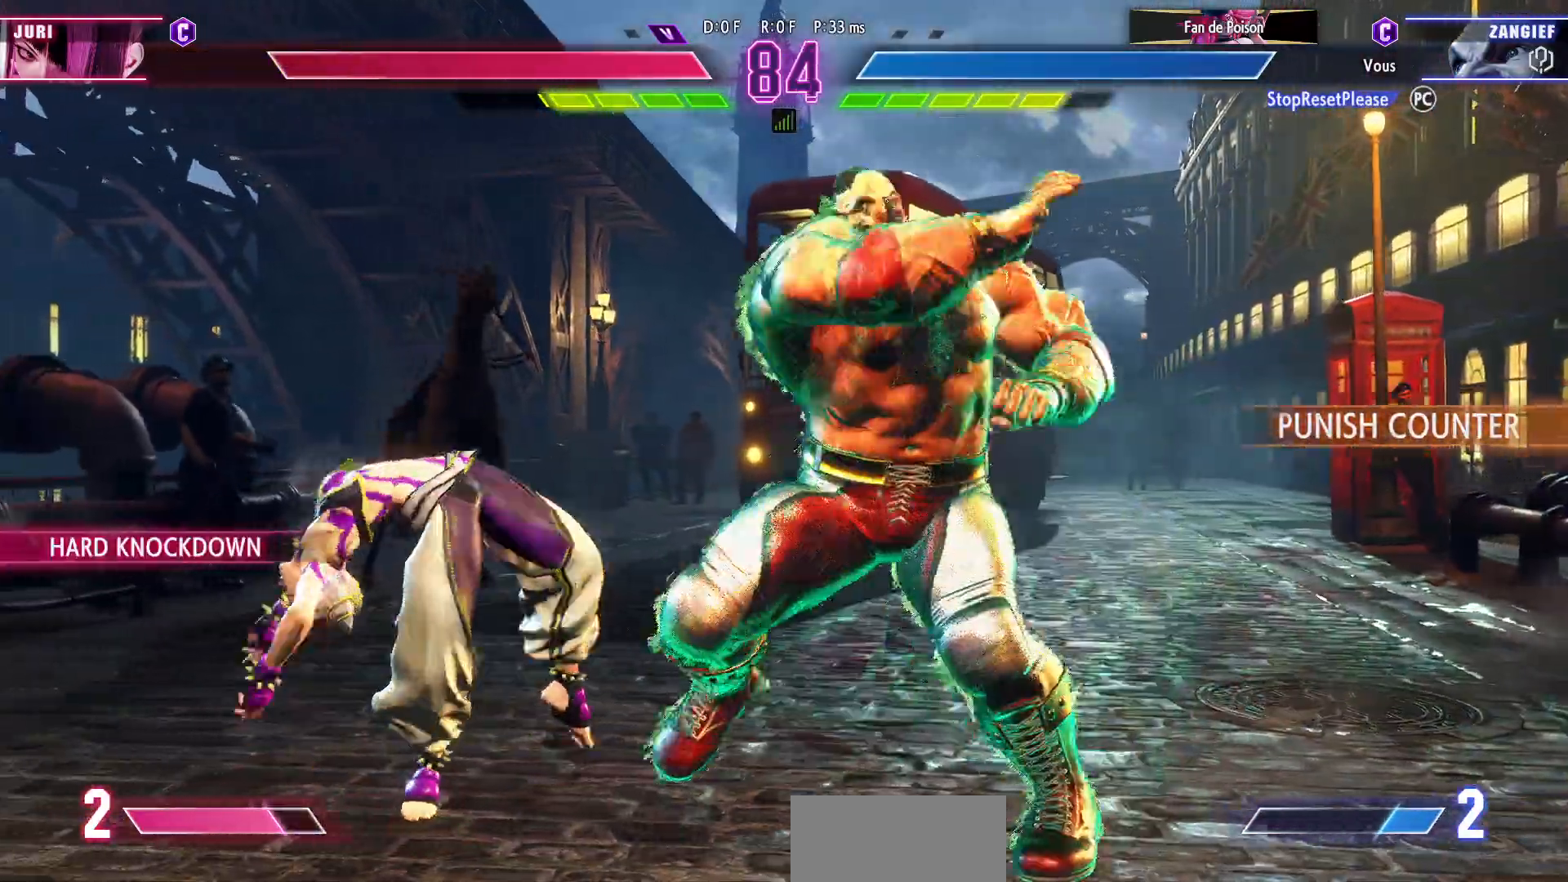
{"buttons": [], "left_stick": "center", "events": [[17, "TRIANGLE", "up"], [333, "TRIANGLE", "down"], [417, "TRIANGLE", "up"]]}
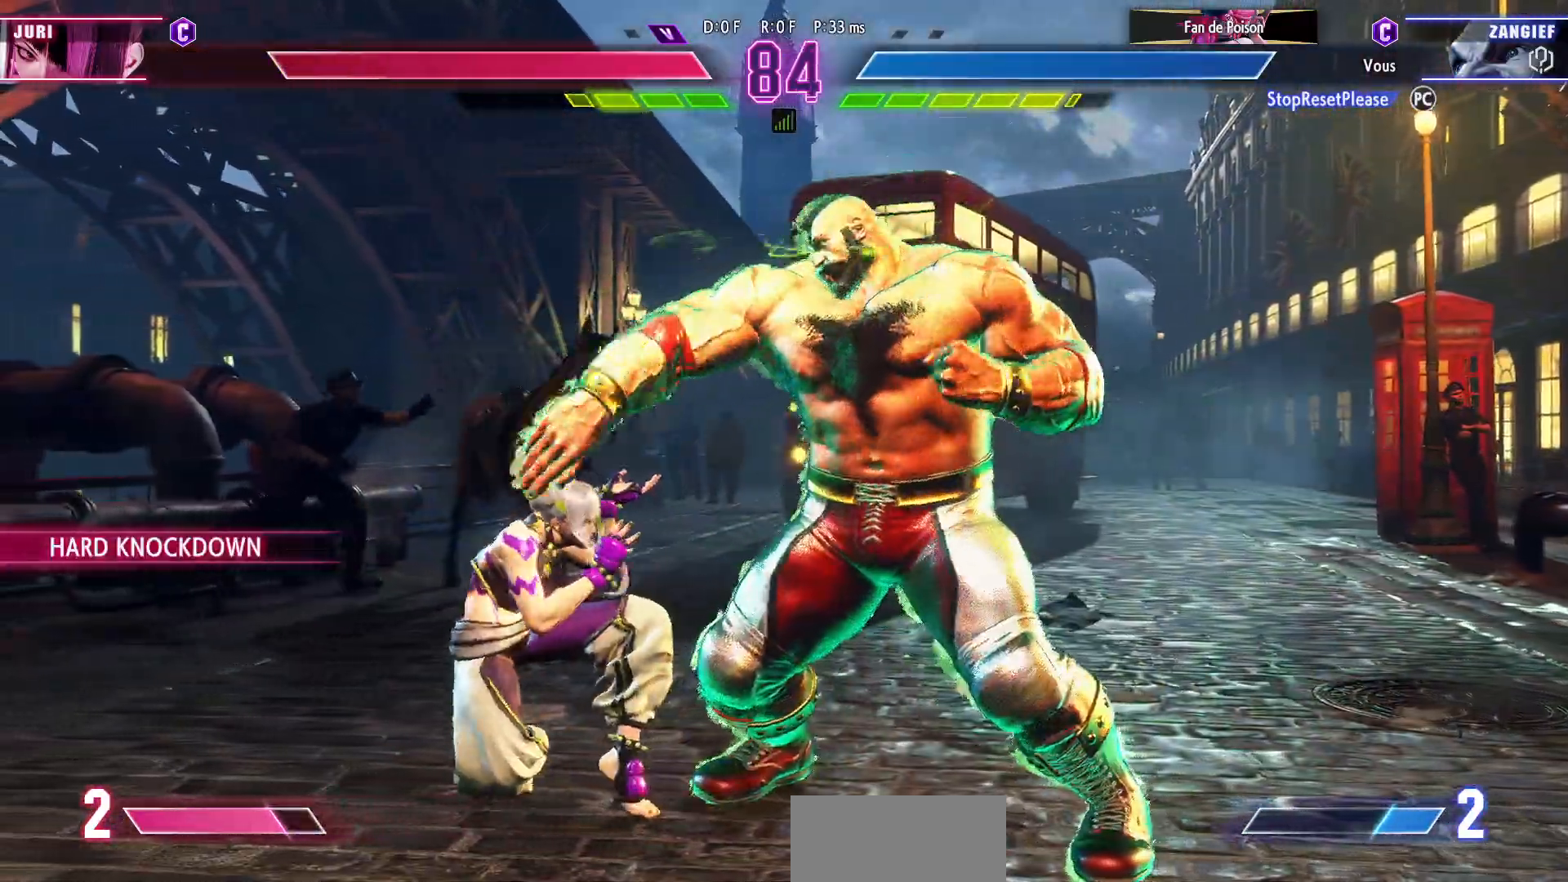
{"buttons": ["TRIANGLE"], "left_stick": "center", "events": [[17, "TRIANGLE", "down"], [83, "TRIANGLE", "up"], [133, "TRIANGLE", "down"], [217, "TRIANGLE", "up"], [267, "TRIANGLE", "down"], [333, "TRIANGLE", "up"], [400, "TRIANGLE", "down"], [467, "TRIANGLE", "up"], [500, "TRIANGLE", "down"]]}
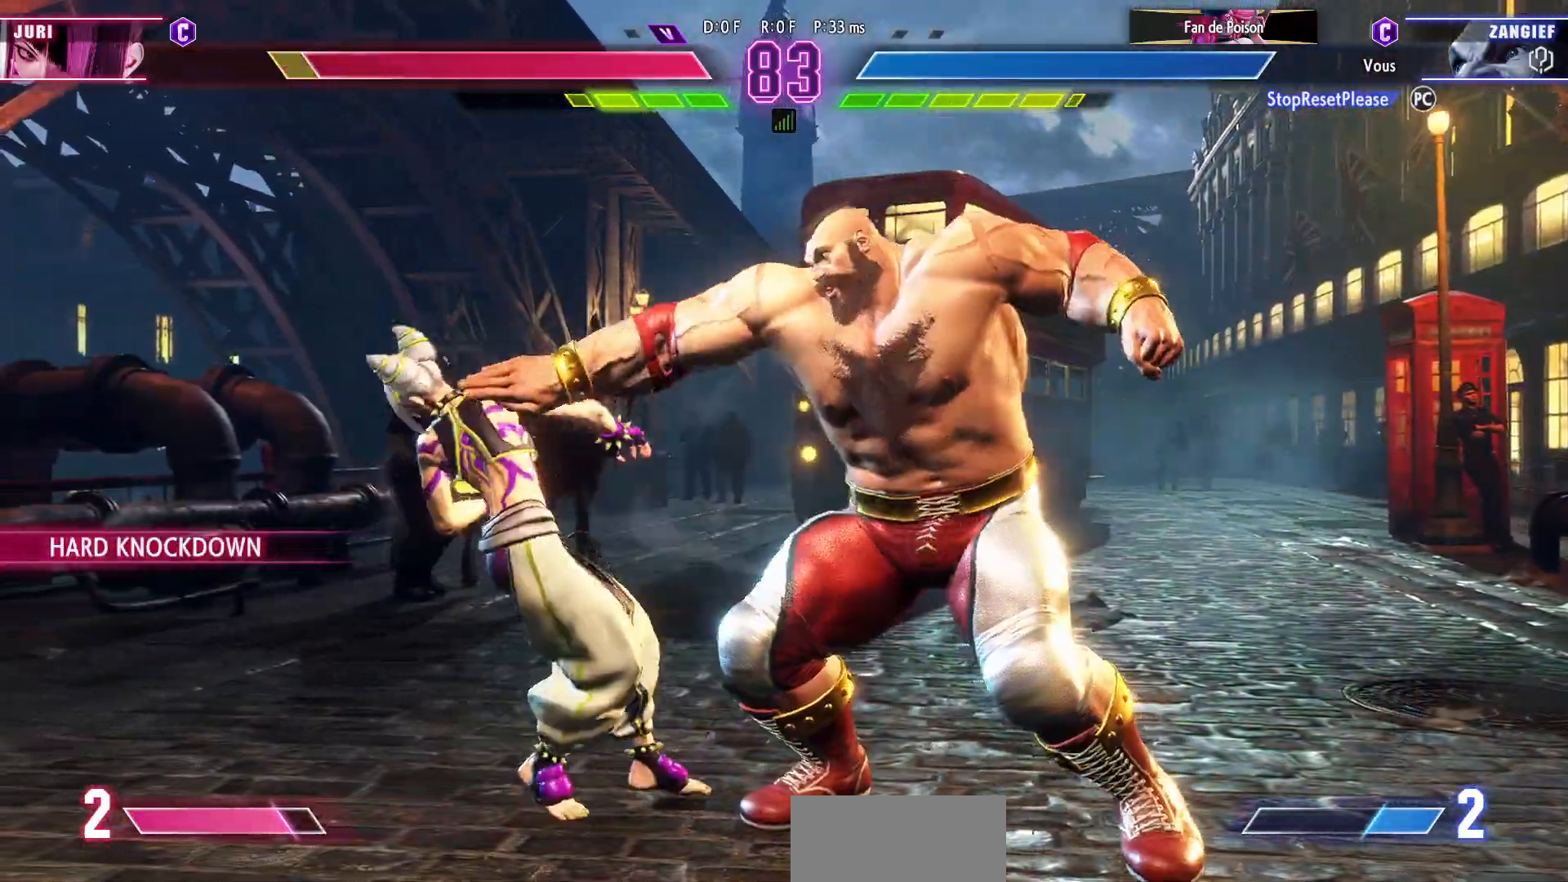
{"buttons": [], "left_stick": "center", "events": [[83, "TRIANGLE", "up"], [100, "TRIANGLE", "down"], [200, "TRIANGLE", "up"]]}
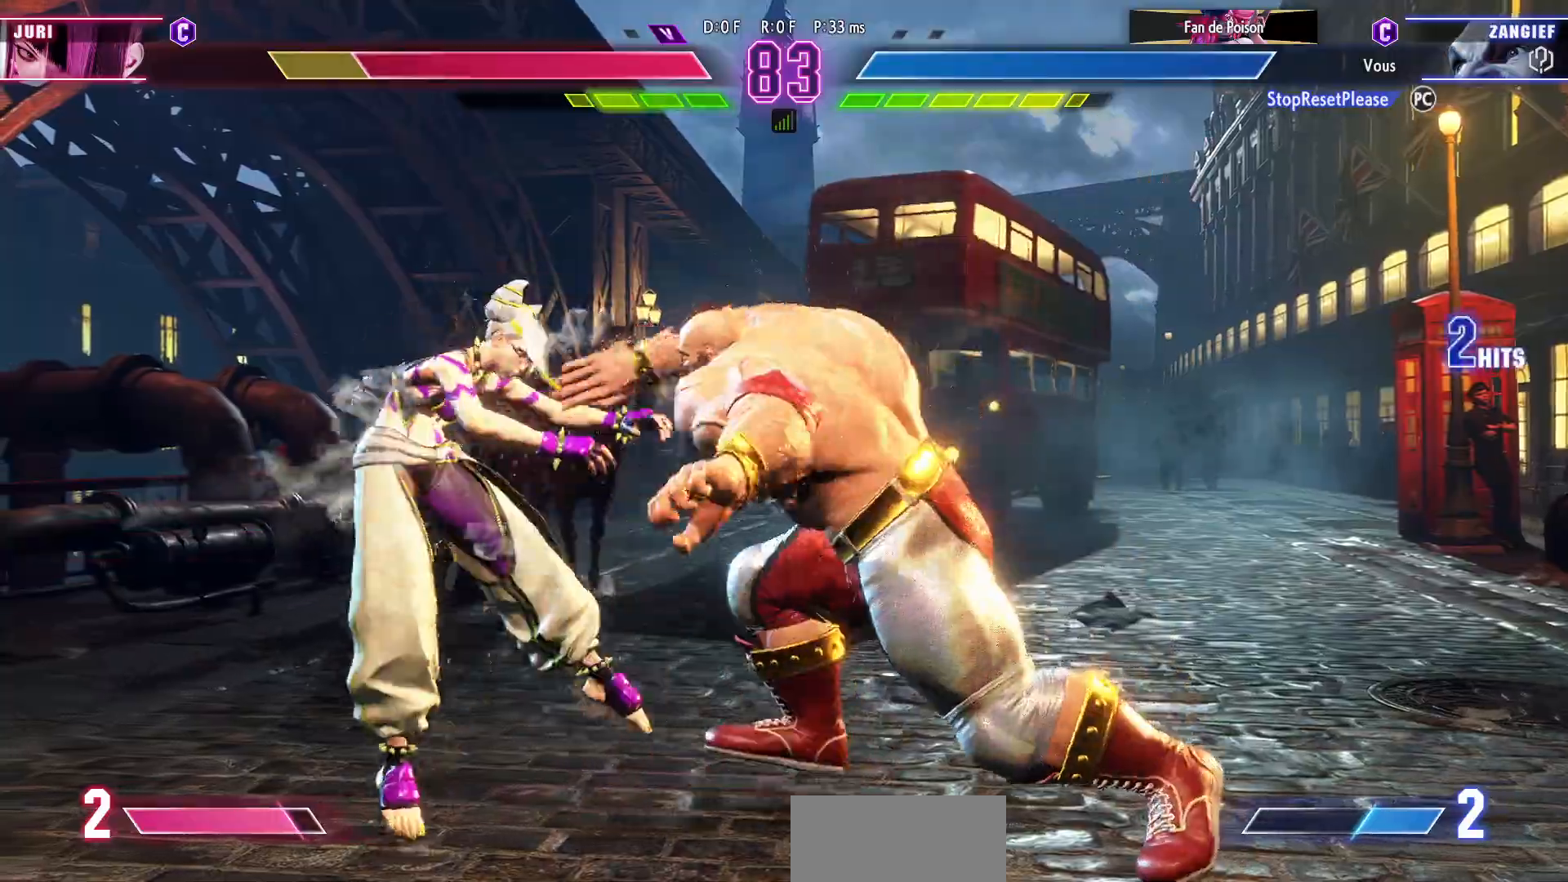
{"buttons": ["CIRCLE", "TRIANGLE"], "left_stick": "center", "events": [[300, "CIRCLE", "down"], [300, "TRIANGLE", "down"], [300, "left_stick", "left"], [500, "left_stick", "center"]]}
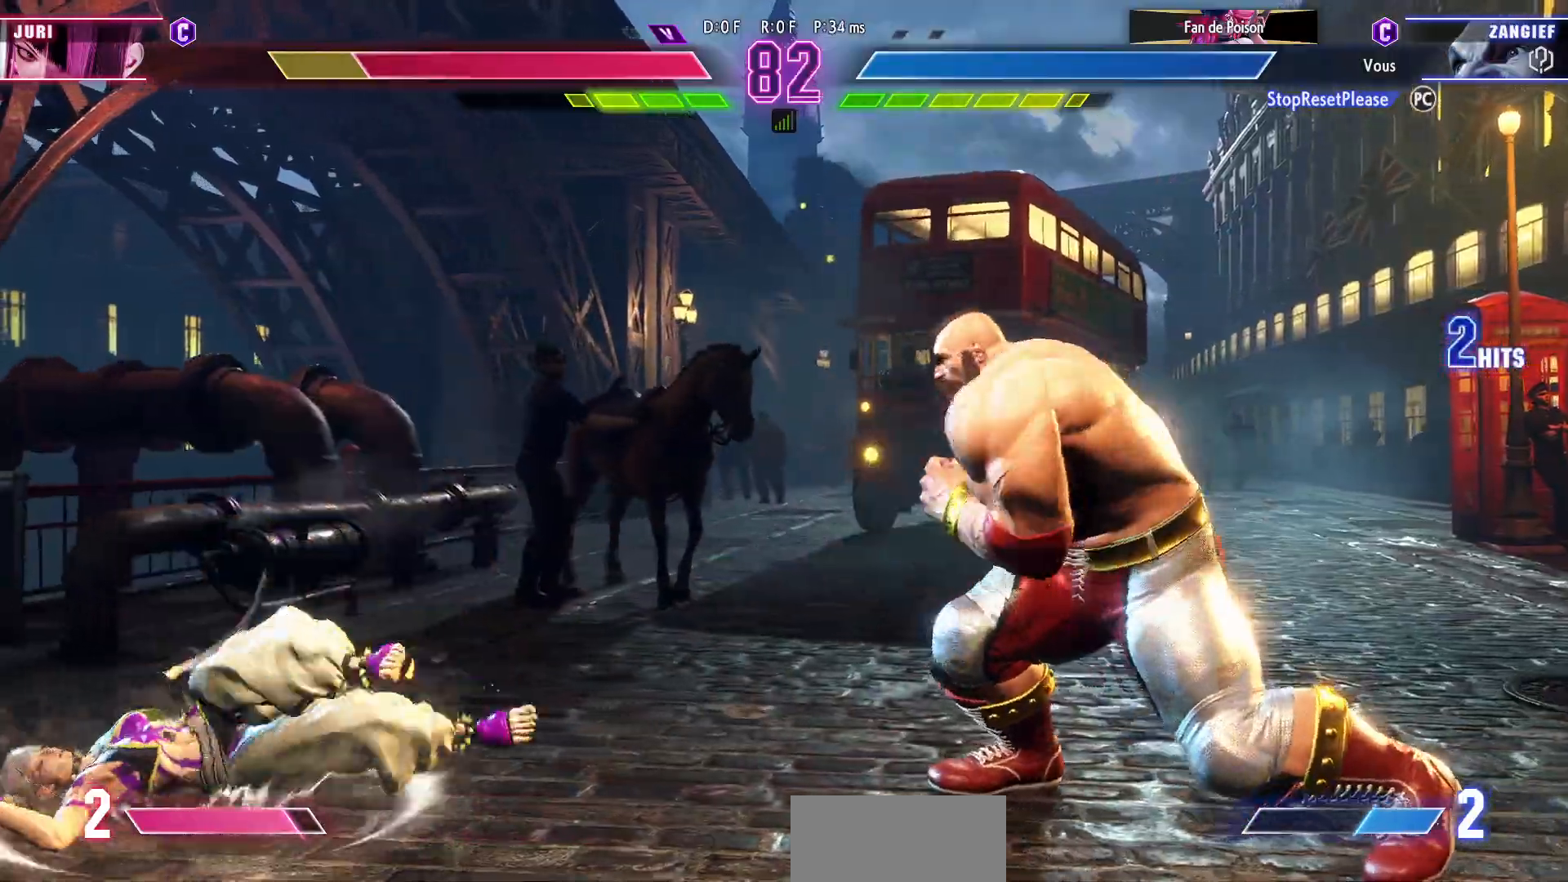
{"buttons": [], "left_stick": "center", "events": [[133, "CIRCLE", "up"], [167, "TRIANGLE", "up"]]}
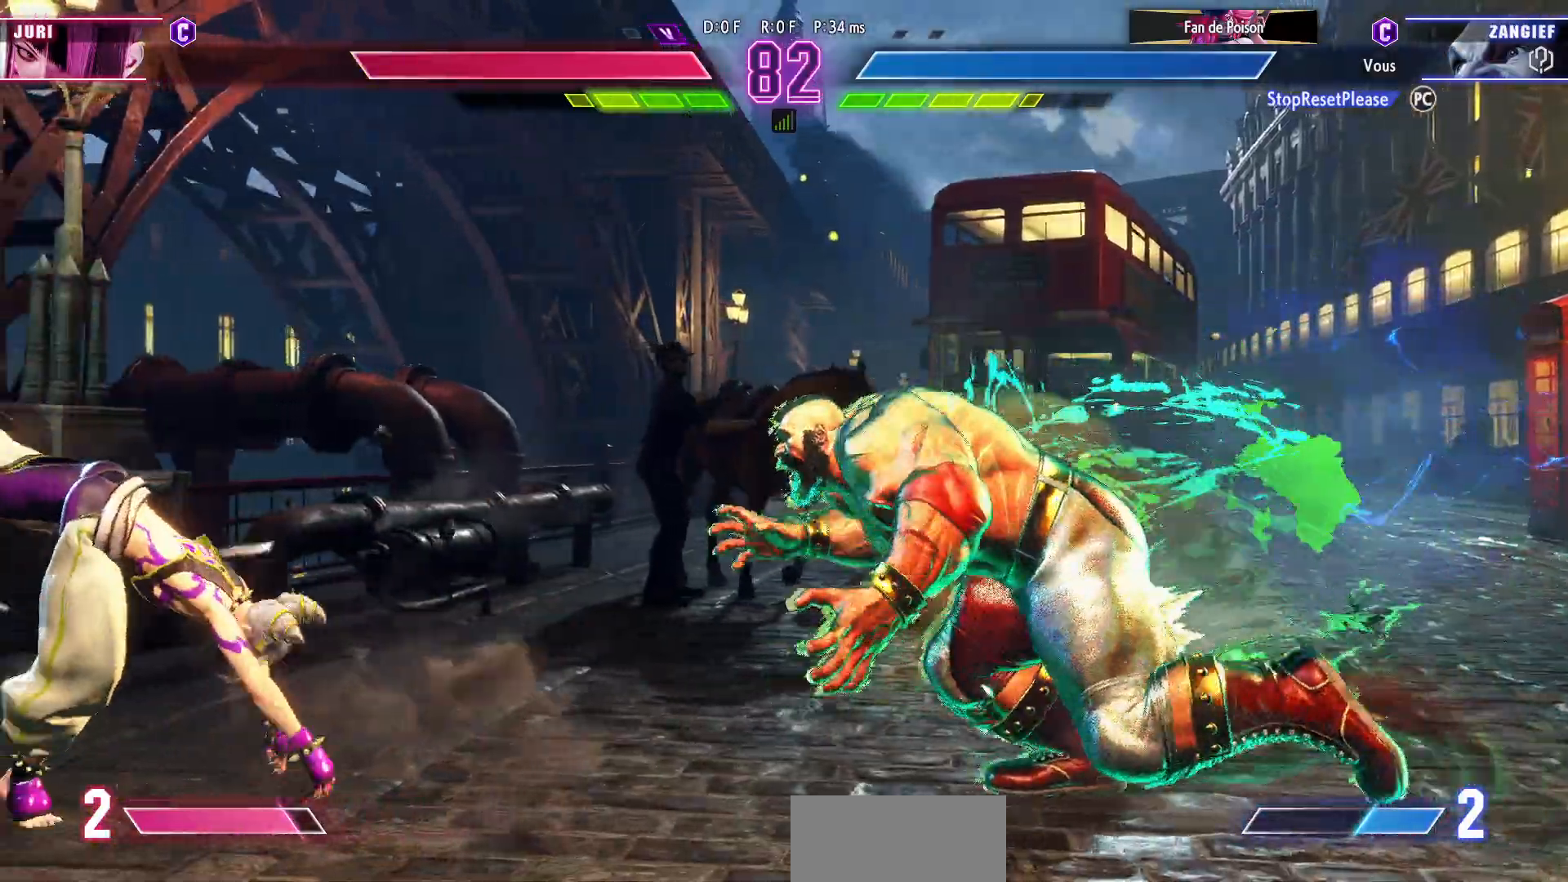
{"buttons": [], "left_stick": "center", "events": [[133, "TRIANGLE", "down"], [217, "TRIANGLE", "up"]]}